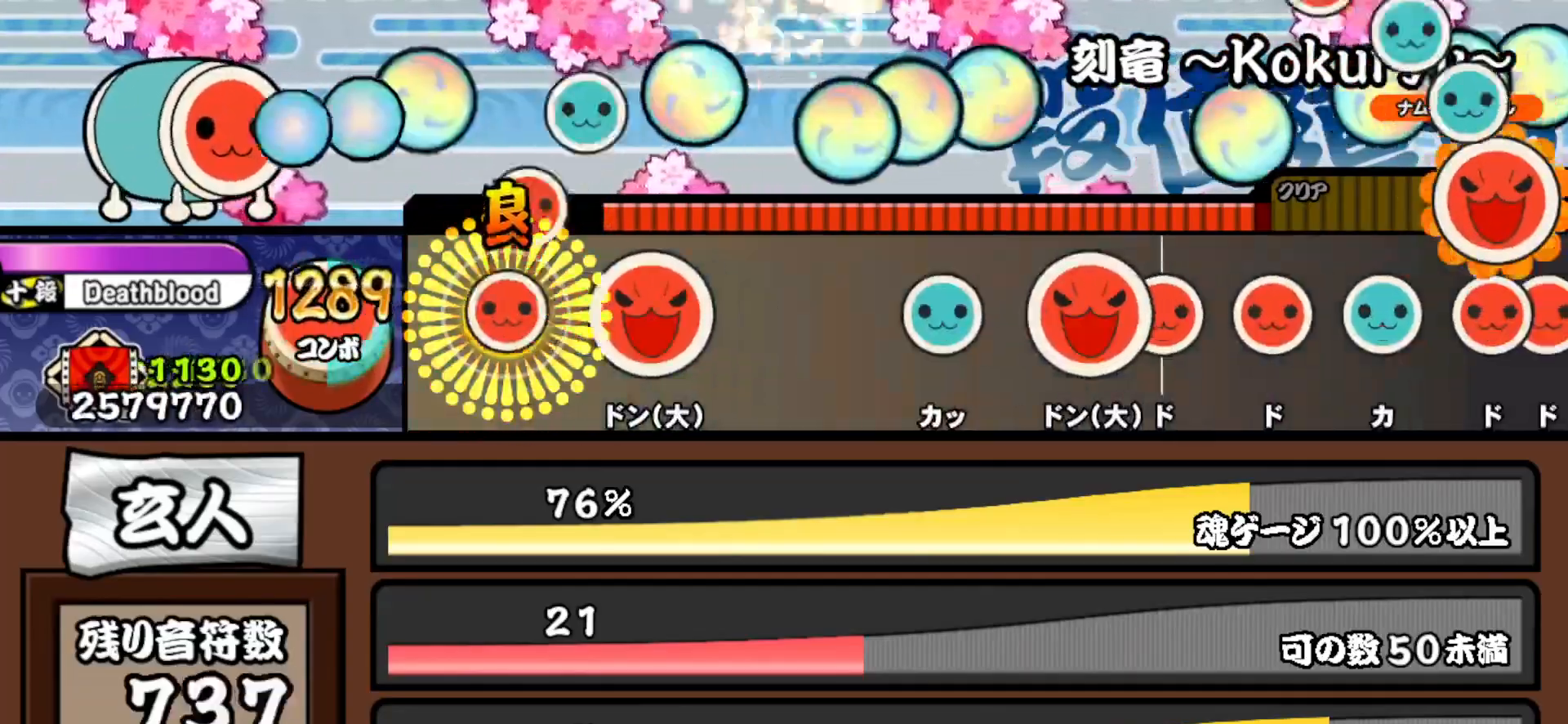
Gameplay with a controller (PlayStation layout); each line is a JSON object with the inputs held at the frame after it. "events" lists button and stick changes between this image and that frame as [ms after this image, input, new state], when the widget could be followed in between. Not read: left_stick.
{"buttons": ["TRIANGLE"], "right_stick": "center", "events": [[17, "SQUARE", "down"], [33, "DPAD_RIGHT", "up"], [150, "DPAD_RIGHT", "down"], [150, "SQUARE", "up"], [317, "DPAD_RIGHT", "up"], [400, "TRIANGLE", "down"]]}
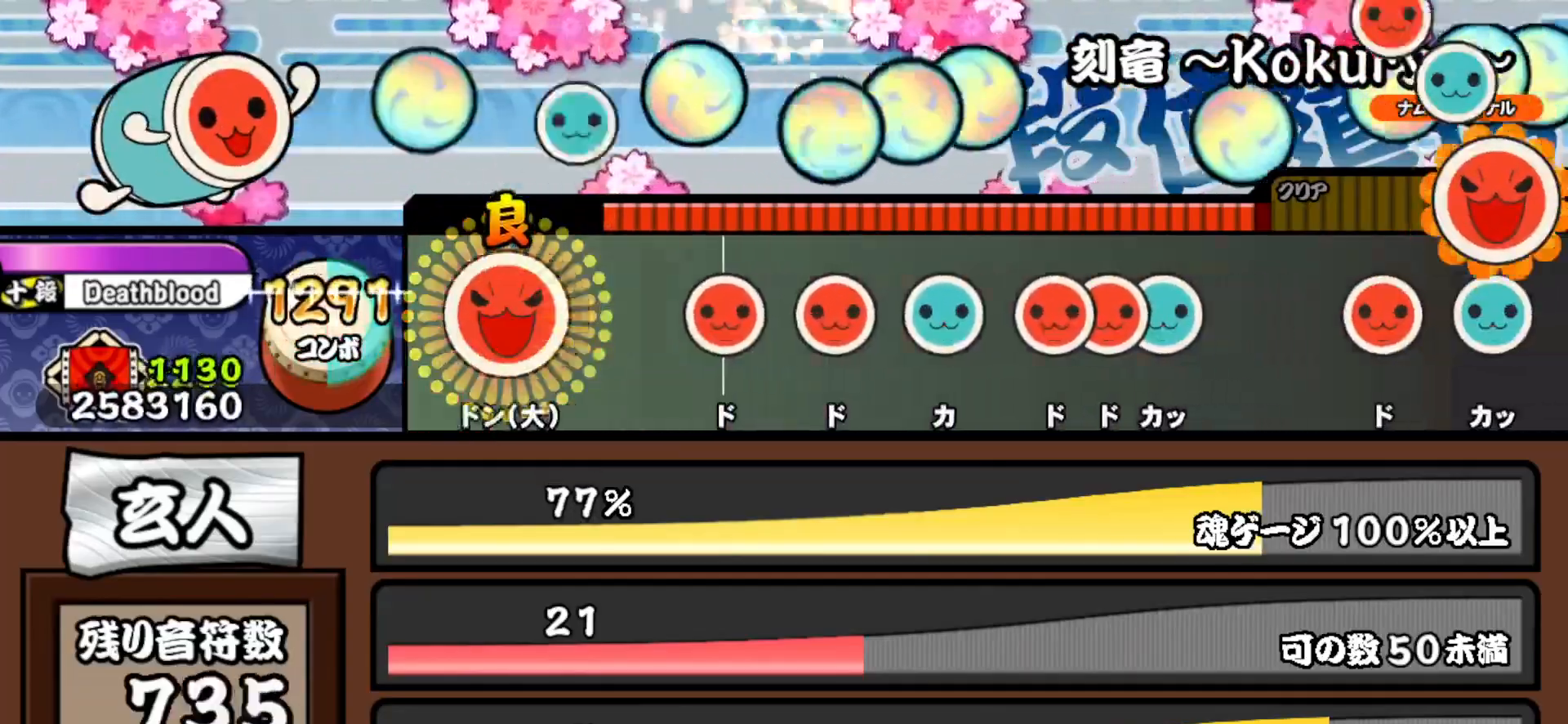
{"buttons": ["DPAD_RIGHT"], "right_stick": "center", "events": [[33, "DPAD_RIGHT", "down"], [50, "TRIANGLE", "up"], [183, "DPAD_RIGHT", "up"], [250, "SQUARE", "down"], [383, "DPAD_RIGHT", "down"], [400, "SQUARE", "up"]]}
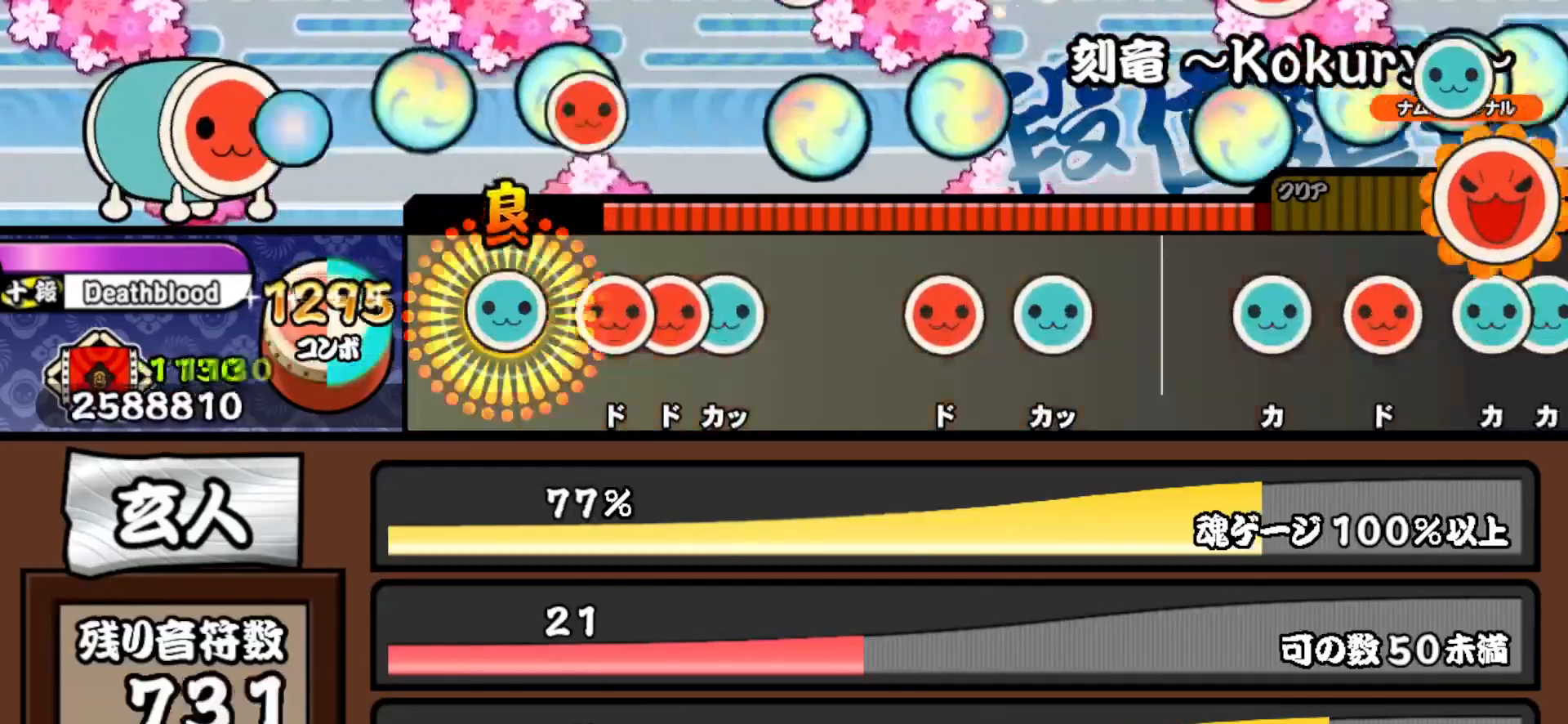
{"buttons": [], "right_stick": "center", "events": [[17, "DPAD_RIGHT", "up"], [17, "TRIANGLE", "down"], [133, "TRIANGLE", "up"], [150, "DPAD_RIGHT", "down"], [217, "SQUARE", "down"], [233, "DPAD_RIGHT", "up"], [317, "DPAD_UP", "down"], [350, "SQUARE", "up"], [483, "DPAD_UP", "up"]]}
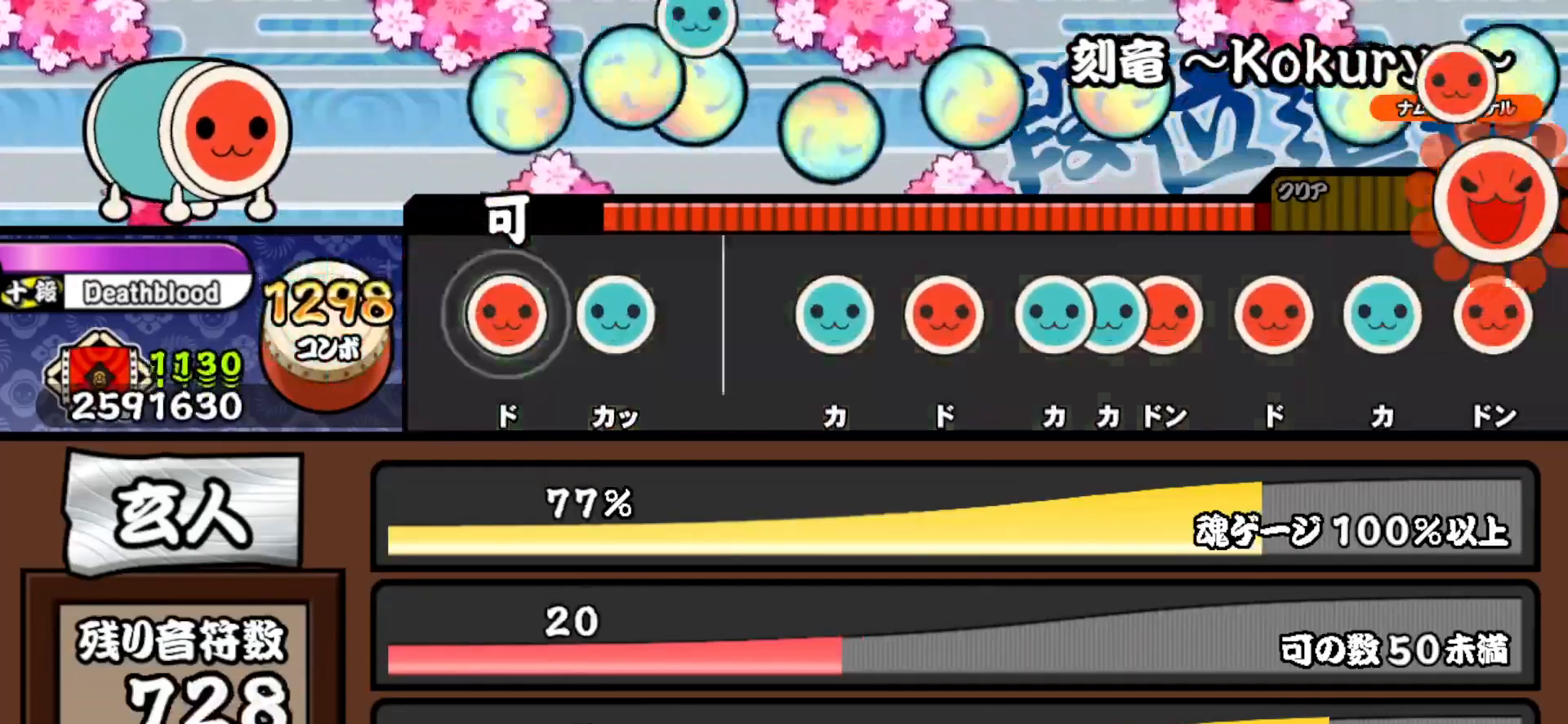
{"buttons": ["TRIANGLE"], "right_stick": "center", "events": [[33, "SQUARE", "down"], [150, "DPAD_UP", "down"], [200, "SQUARE", "up"], [300, "DPAD_UP", "up"], [400, "TRIANGLE", "down"]]}
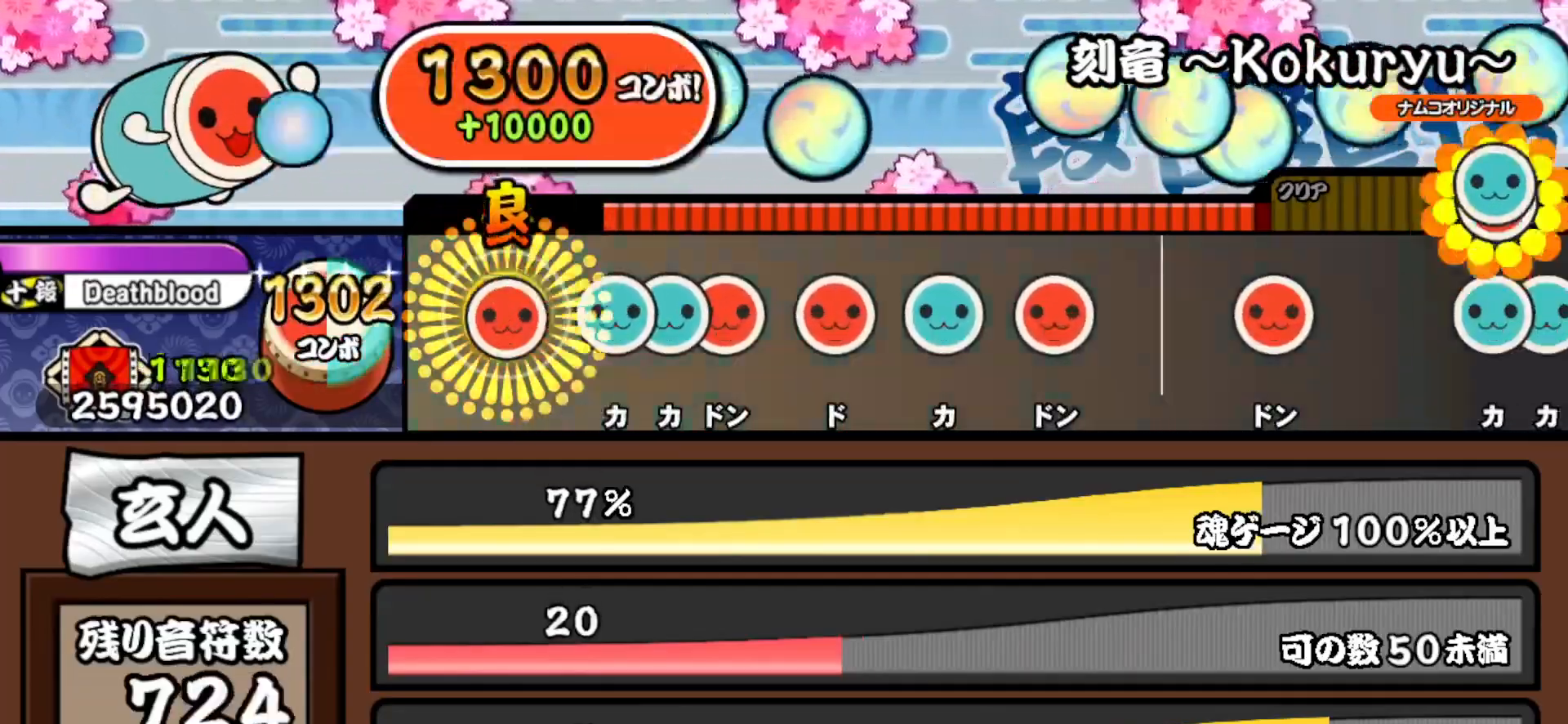
{"buttons": ["DPAD_RIGHT"], "right_stick": "center", "events": [[17, "DPAD_RIGHT", "down"], [17, "TRIANGLE", "up"], [117, "DPAD_RIGHT", "up"], [133, "TRIANGLE", "down"], [217, "DPAD_UP", "down"], [217, "TRIANGLE", "up"], [267, "SQUARE", "down"], [300, "DPAD_UP", "up"], [383, "SQUARE", "up"], [400, "DPAD_RIGHT", "down"]]}
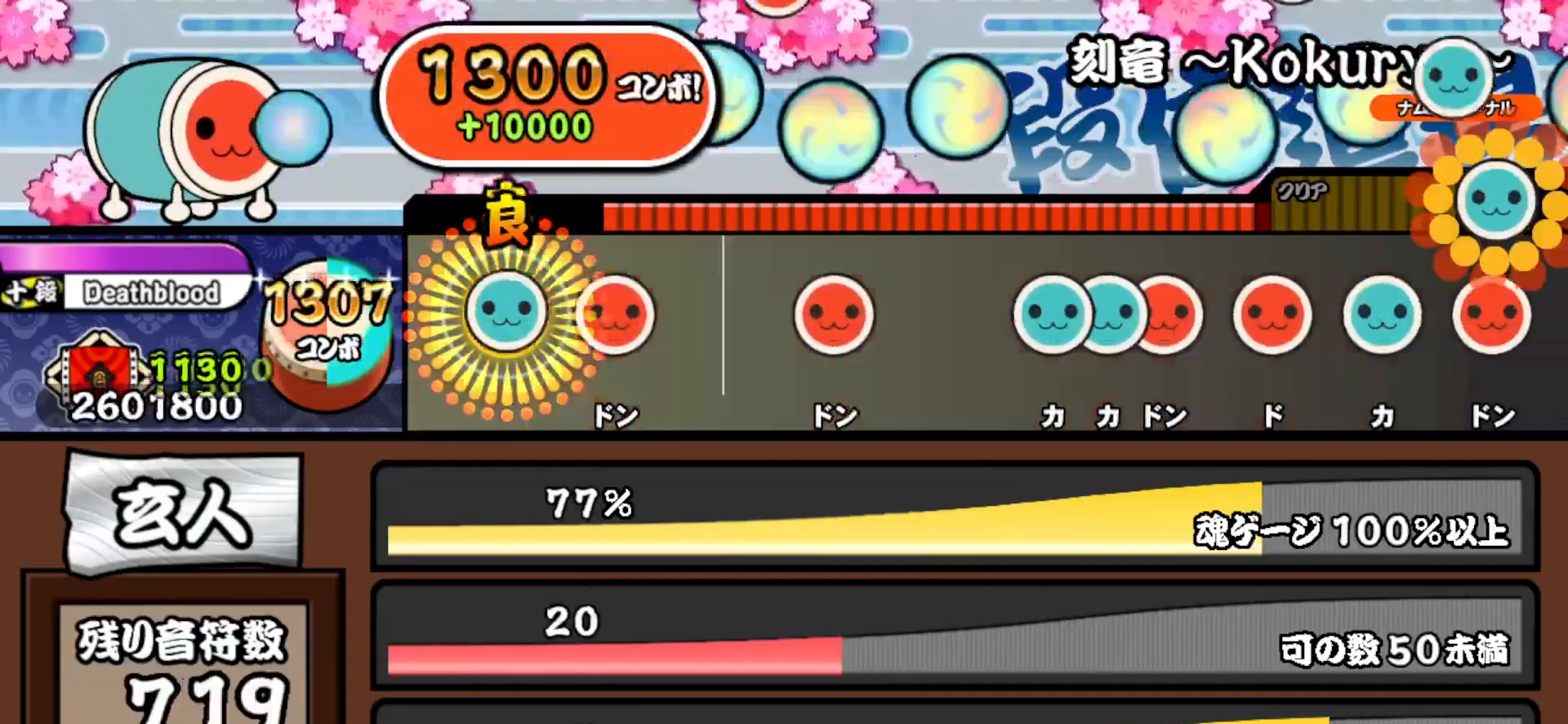
{"buttons": [], "right_stick": "center", "events": [[17, "DPAD_RIGHT", "up"], [17, "TRIANGLE", "down"], [150, "DPAD_RIGHT", "down"], [167, "TRIANGLE", "up"], [317, "DPAD_RIGHT", "up"], [383, "SQUARE", "down"], [500, "SQUARE", "up"]]}
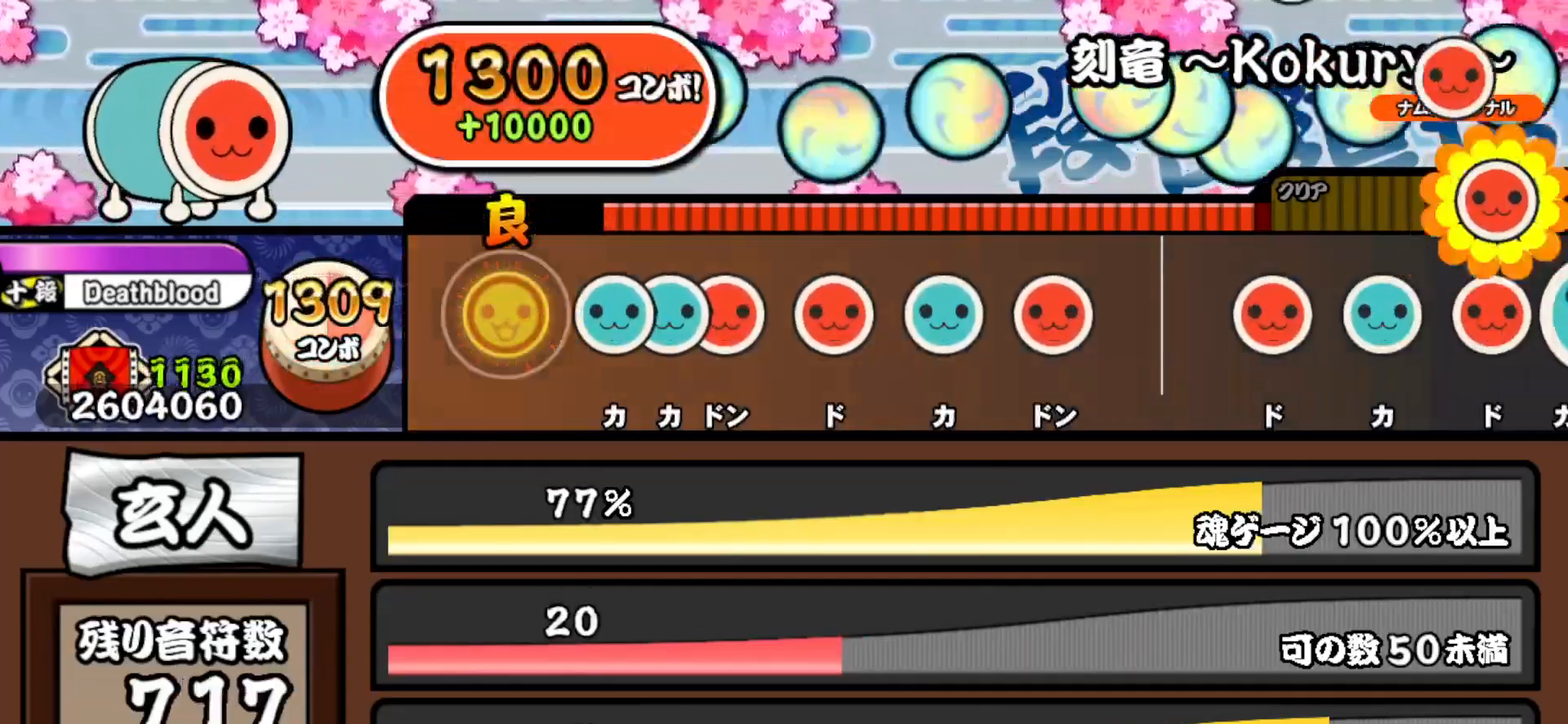
{"buttons": ["DPAD_RIGHT"], "right_stick": "center", "events": [[133, "TRIANGLE", "down"], [200, "DPAD_UP", "down"], [217, "TRIANGLE", "up"], [267, "SQUARE", "down"], [283, "DPAD_UP", "up"], [400, "DPAD_RIGHT", "down"], [400, "SQUARE", "up"]]}
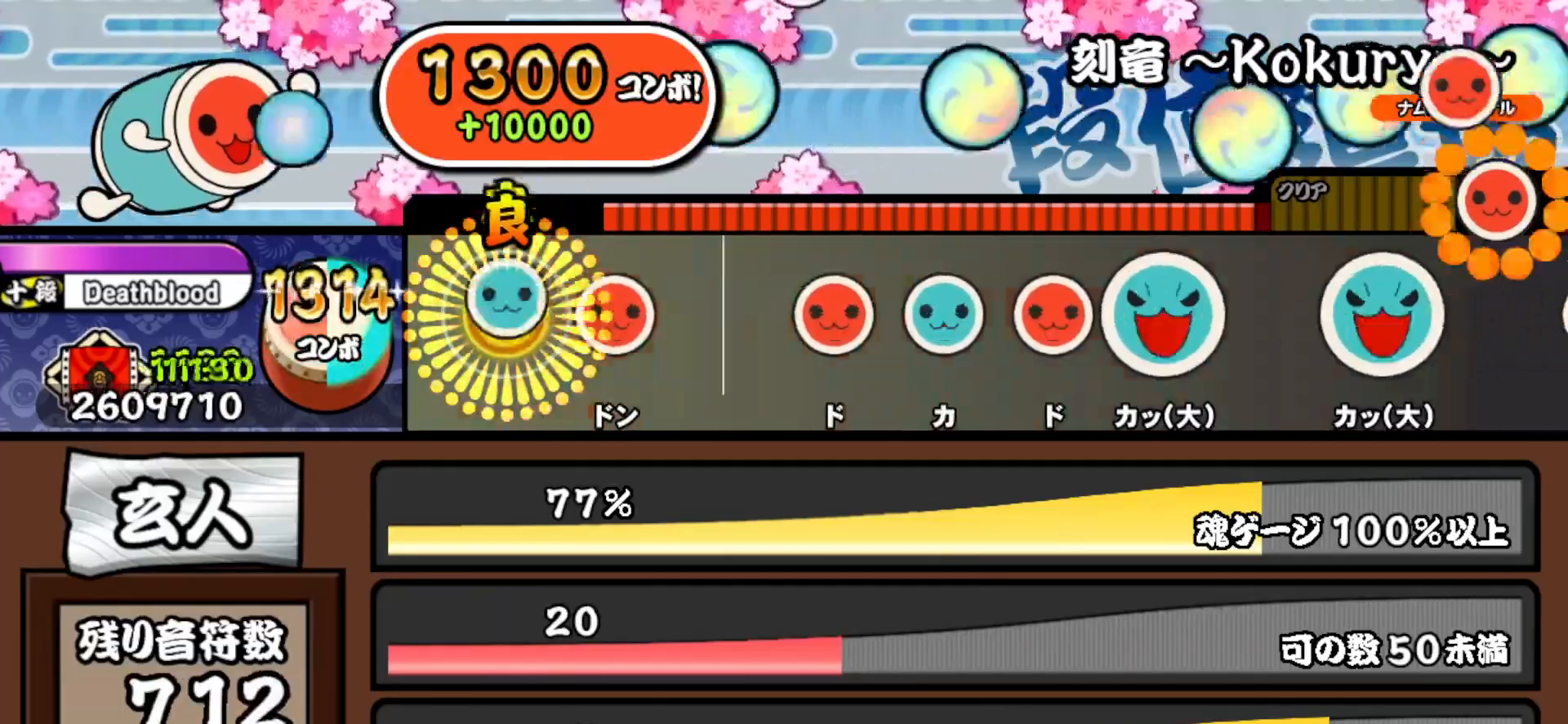
{"buttons": ["SQUARE"], "right_stick": "center", "events": [[17, "DPAD_RIGHT", "up"], [17, "TRIANGLE", "down"], [133, "DPAD_RIGHT", "down"], [167, "TRIANGLE", "up"], [317, "DPAD_RIGHT", "up"], [383, "SQUARE", "down"]]}
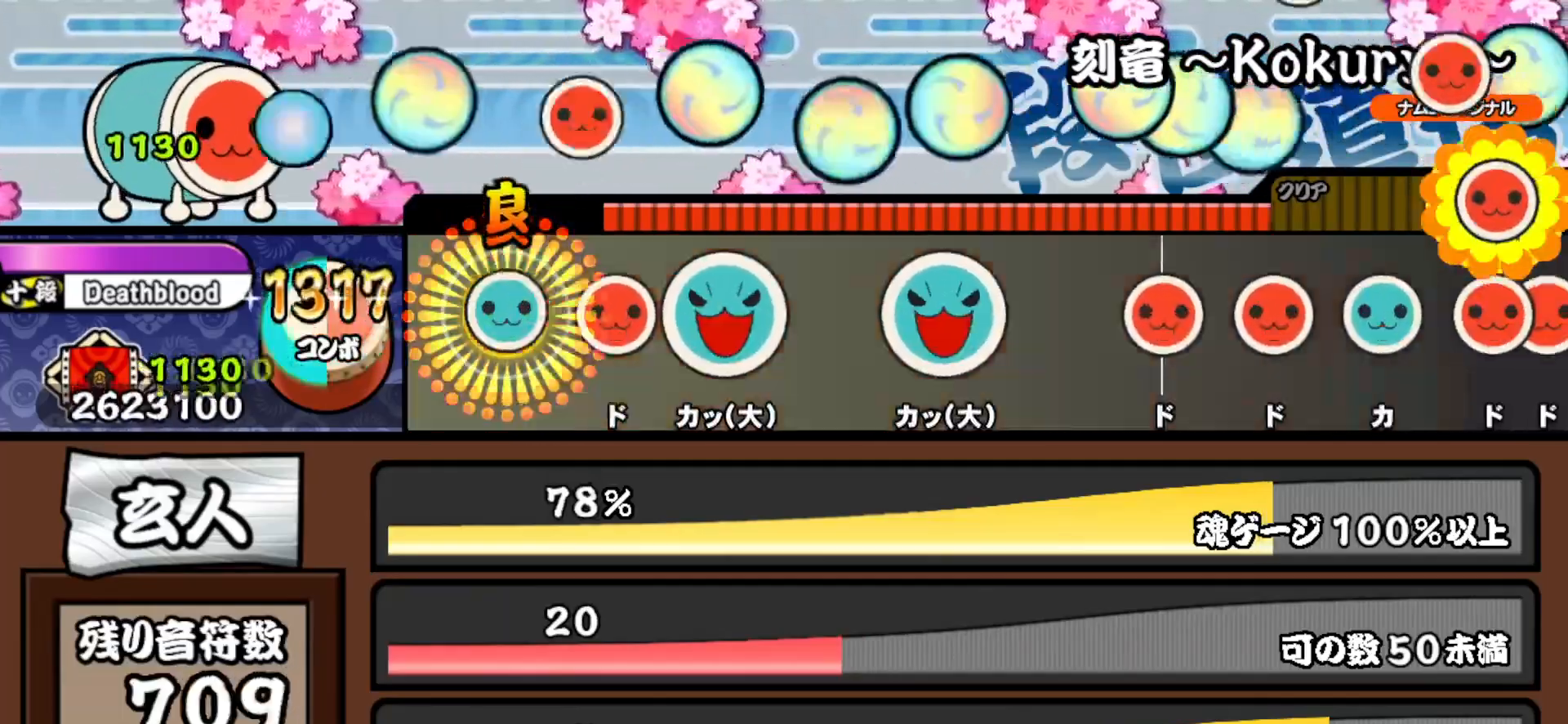
{"buttons": [], "right_stick": "center", "events": [[17, "DPAD_UP", "down"], [33, "SQUARE", "up"], [150, "DPAD_UP", "up"], [150, "SQUARE", "down"], [267, "DPAD_UP", "down"], [317, "SQUARE", "up"], [467, "DPAD_UP", "up"]]}
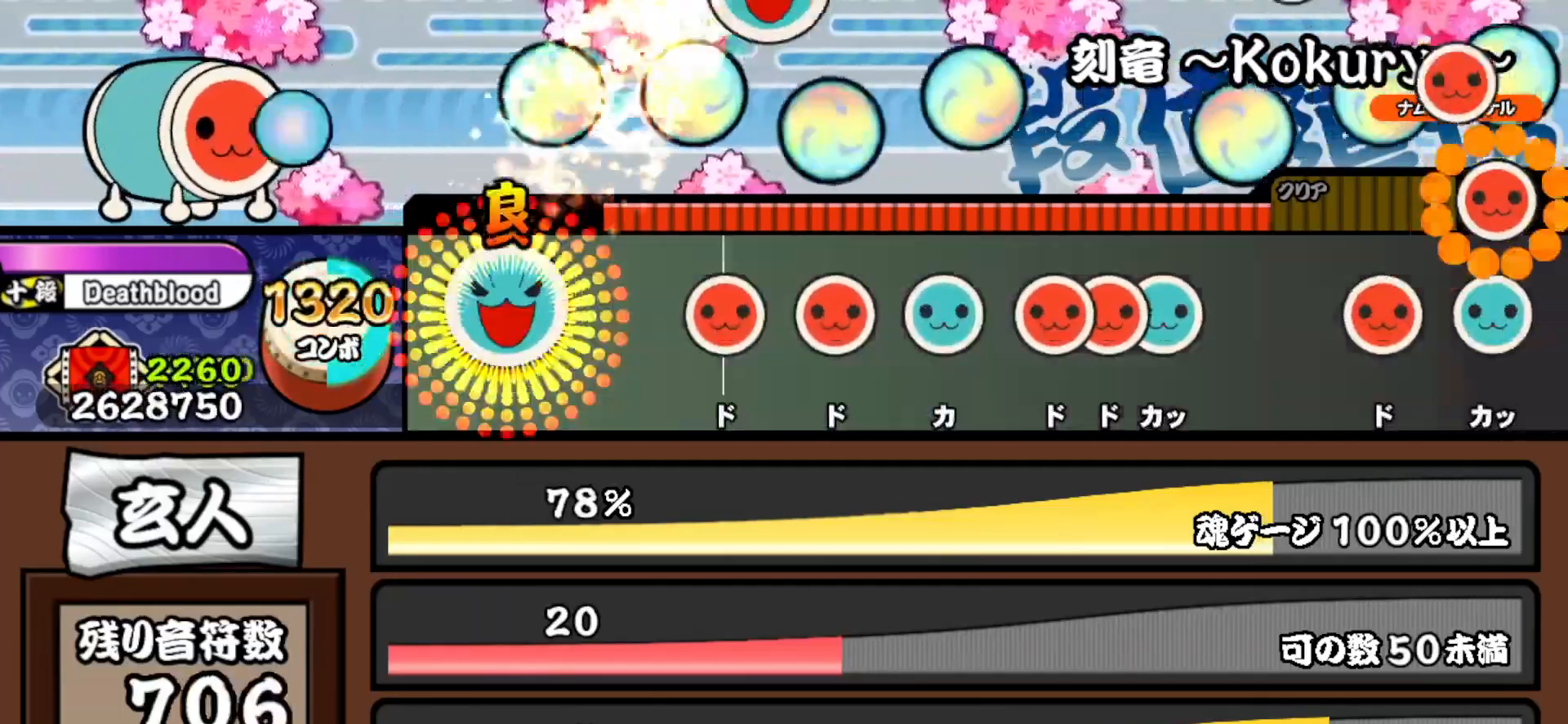
{"buttons": ["DPAD_RIGHT"], "right_stick": "center", "events": [[17, "TRIANGLE", "down"], [150, "TRIANGLE", "up"], [283, "SQUARE", "down"], [400, "DPAD_RIGHT", "down"], [417, "SQUARE", "up"]]}
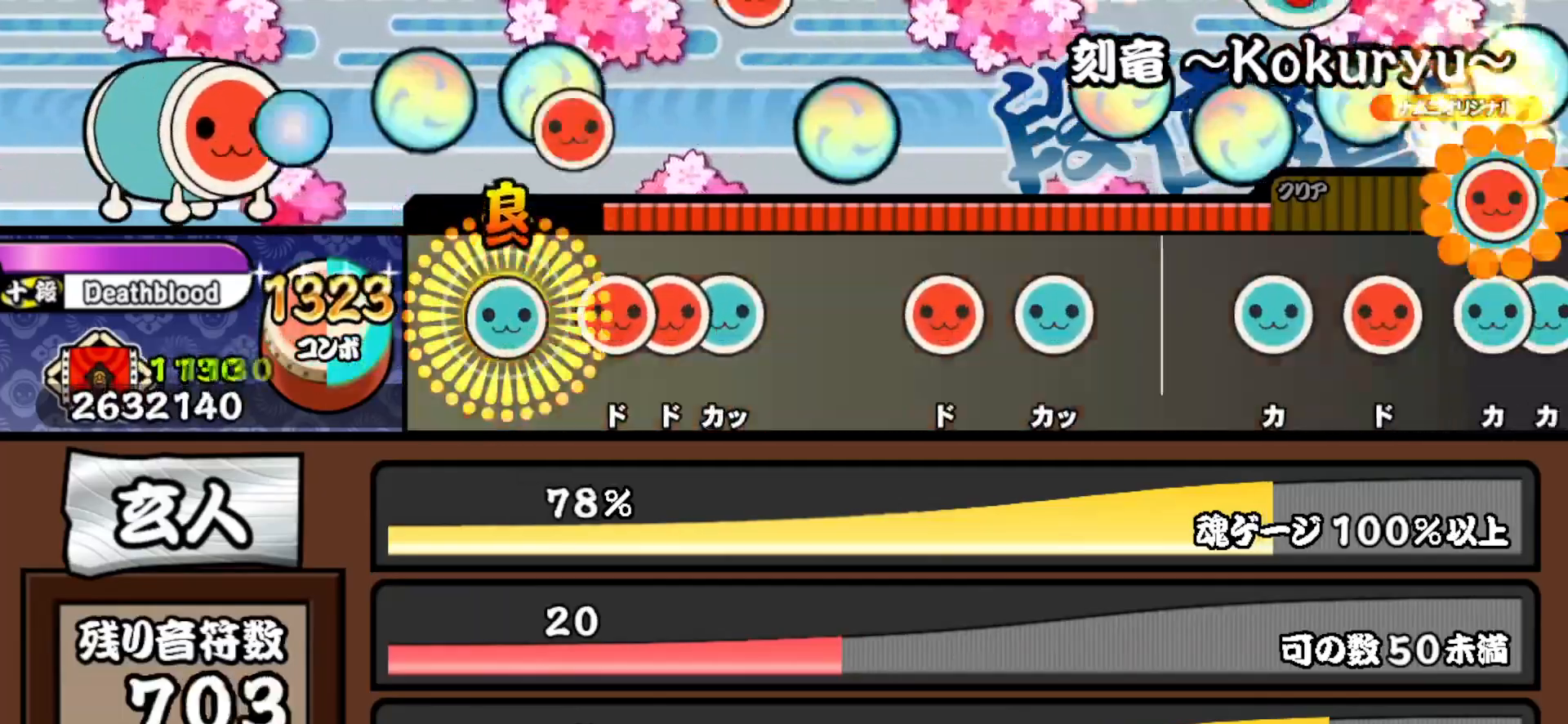
{"buttons": [], "right_stick": "center", "events": [[17, "DPAD_RIGHT", "up"], [17, "TRIANGLE", "down"], [133, "DPAD_RIGHT", "down"], [133, "TRIANGLE", "up"], [217, "SQUARE", "down"], [233, "DPAD_RIGHT", "up"], [283, "DPAD_UP", "down"], [350, "SQUARE", "up"], [467, "DPAD_UP", "up"]]}
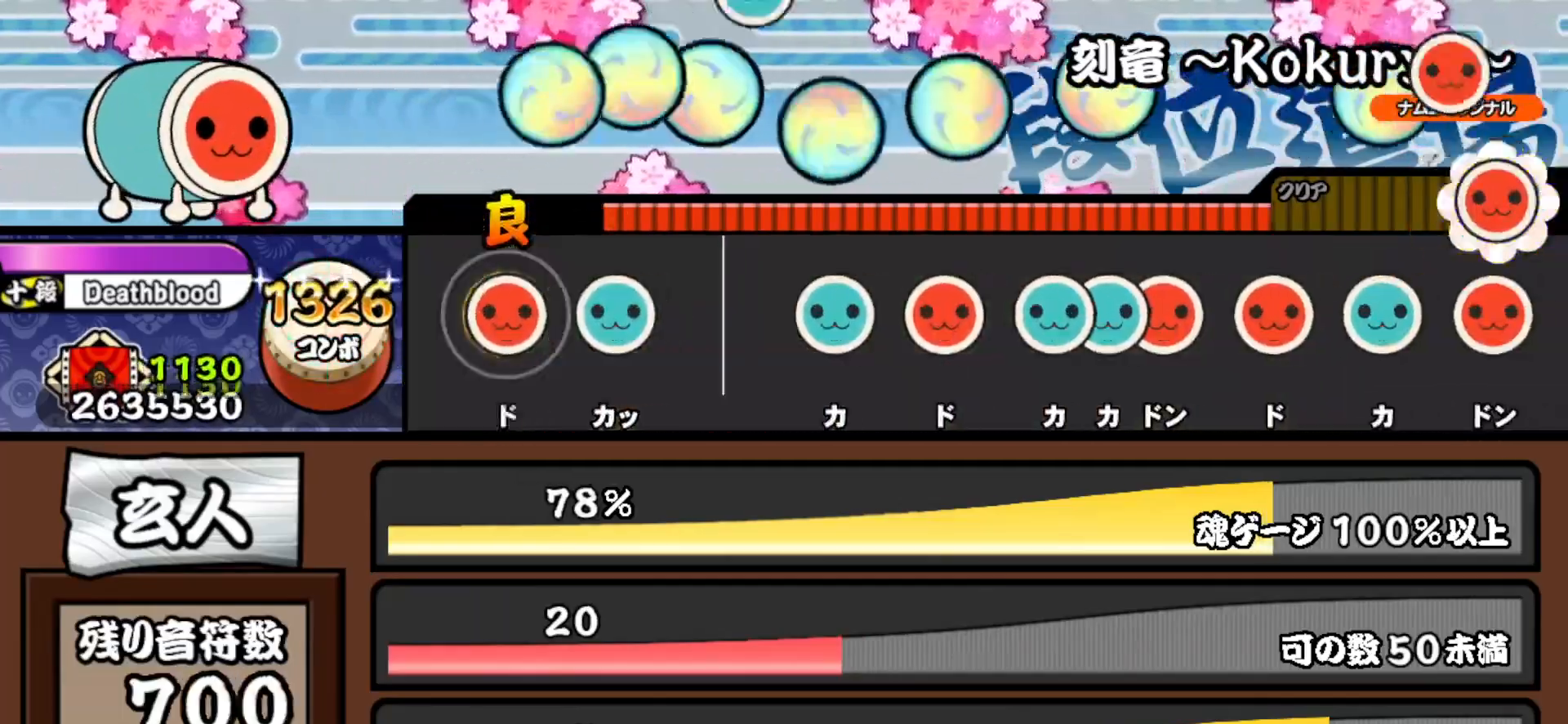
{"buttons": ["TRIANGLE"], "right_stick": "center", "events": [[33, "SQUARE", "down"], [167, "DPAD_UP", "down"], [183, "SQUARE", "up"], [333, "DPAD_UP", "up"], [400, "TRIANGLE", "down"]]}
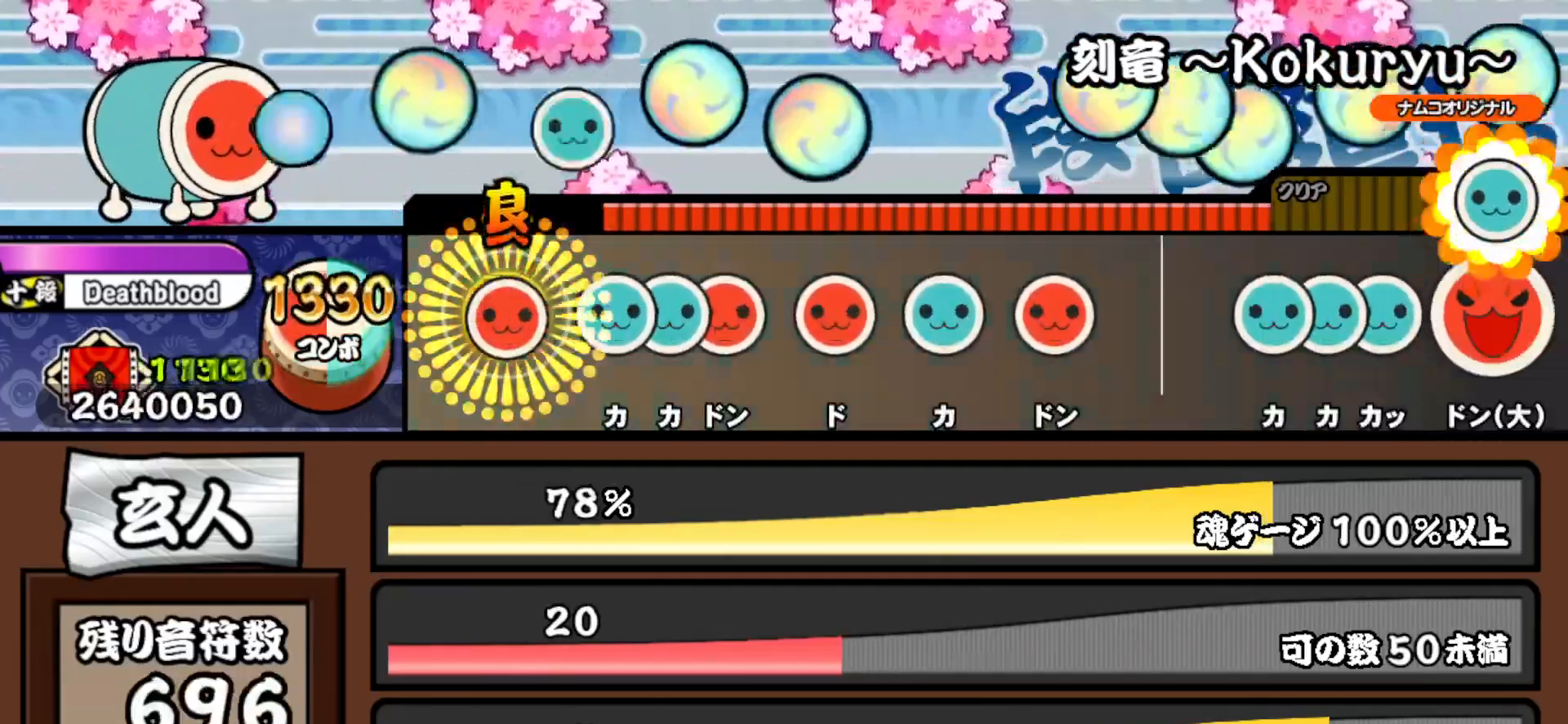
{"buttons": ["DPAD_RIGHT"], "right_stick": "center", "events": [[17, "DPAD_RIGHT", "down"], [17, "TRIANGLE", "up"], [117, "DPAD_RIGHT", "up"], [150, "TRIANGLE", "down"], [217, "DPAD_UP", "down"], [217, "TRIANGLE", "up"], [283, "SQUARE", "down"], [300, "DPAD_UP", "up"], [400, "DPAD_RIGHT", "down"], [400, "SQUARE", "up"]]}
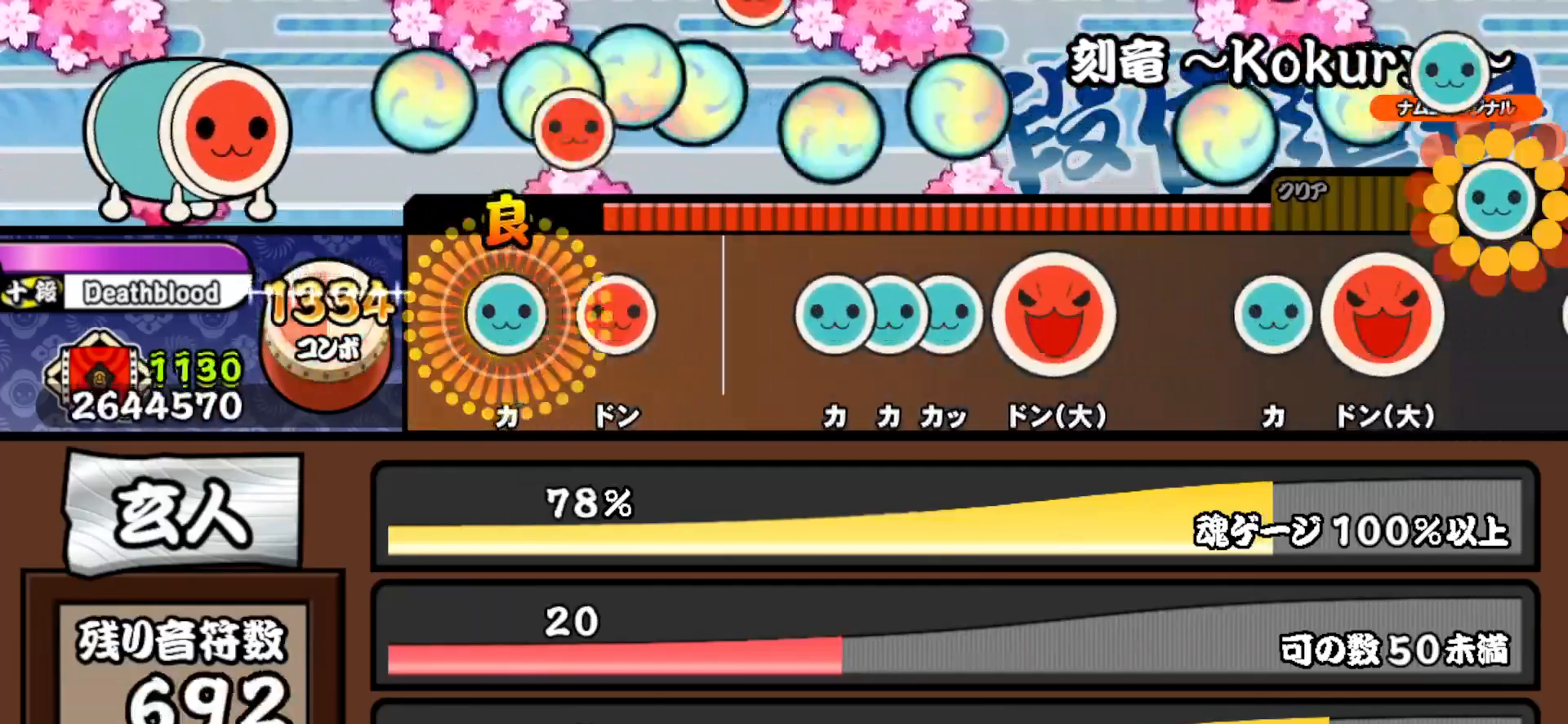
{"buttons": ["DPAD_UP"], "right_stick": "center", "events": [[33, "DPAD_RIGHT", "up"], [33, "TRIANGLE", "down"], [167, "DPAD_RIGHT", "down"], [183, "TRIANGLE", "up"], [317, "DPAD_RIGHT", "up"], [417, "TRIANGLE", "down"], [467, "DPAD_UP", "down"], [483, "TRIANGLE", "up"]]}
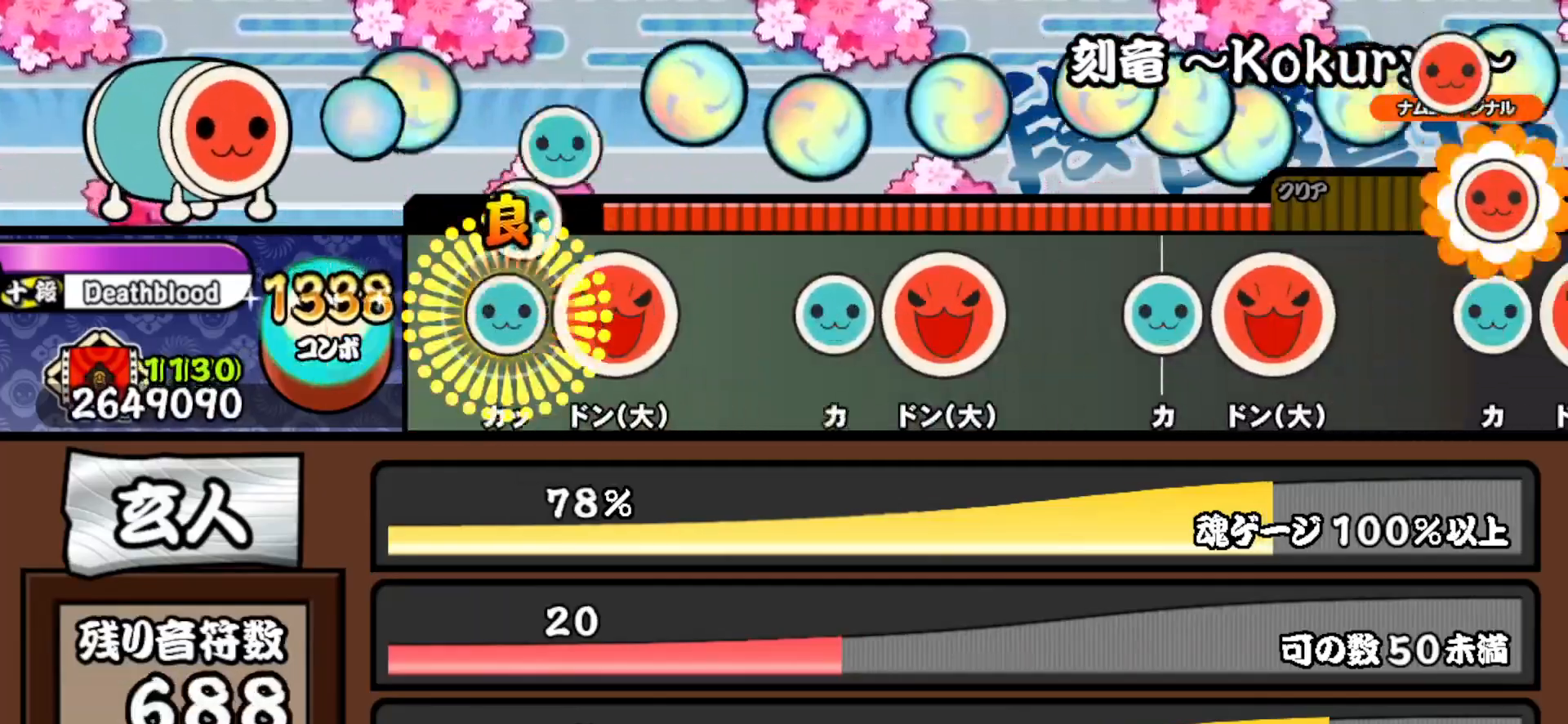
{"buttons": ["TRIANGLE"], "right_stick": "center", "events": [[33, "TRIANGLE", "down"], [50, "DPAD_UP", "up"], [167, "DPAD_RIGHT", "down"], [183, "TRIANGLE", "up"], [317, "DPAD_RIGHT", "up"], [400, "TRIANGLE", "down"]]}
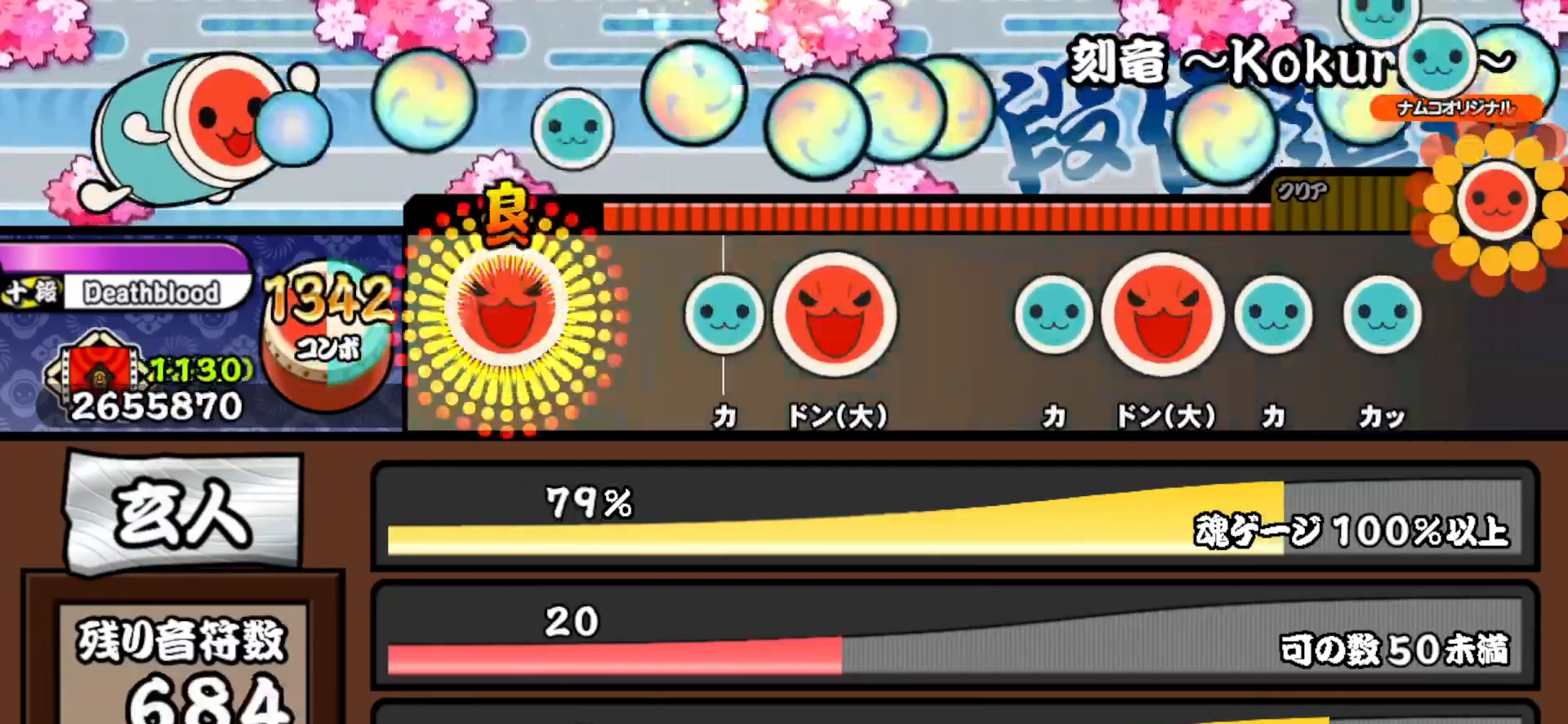
{"buttons": ["DPAD_RIGHT"], "right_stick": "center", "events": [[17, "DPAD_RIGHT", "down"], [50, "TRIANGLE", "up"], [200, "DPAD_RIGHT", "up"], [267, "TRIANGLE", "down"], [417, "DPAD_RIGHT", "down"], [433, "TRIANGLE", "up"]]}
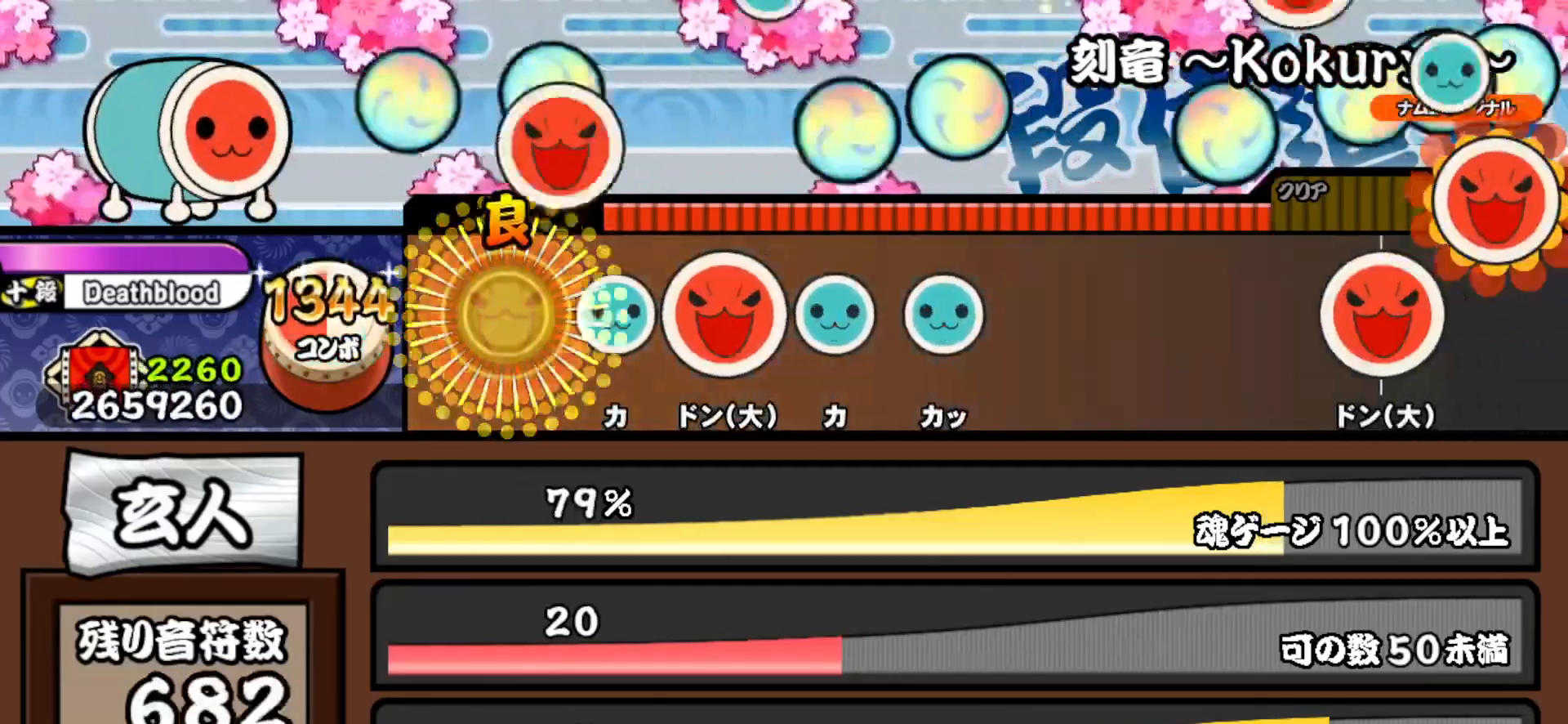
{"buttons": ["TRIANGLE"], "right_stick": "center", "events": [[67, "DPAD_RIGHT", "up"], [150, "TRIANGLE", "down"], [267, "DPAD_RIGHT", "down"], [300, "TRIANGLE", "up"], [417, "DPAD_RIGHT", "up"], [417, "TRIANGLE", "down"]]}
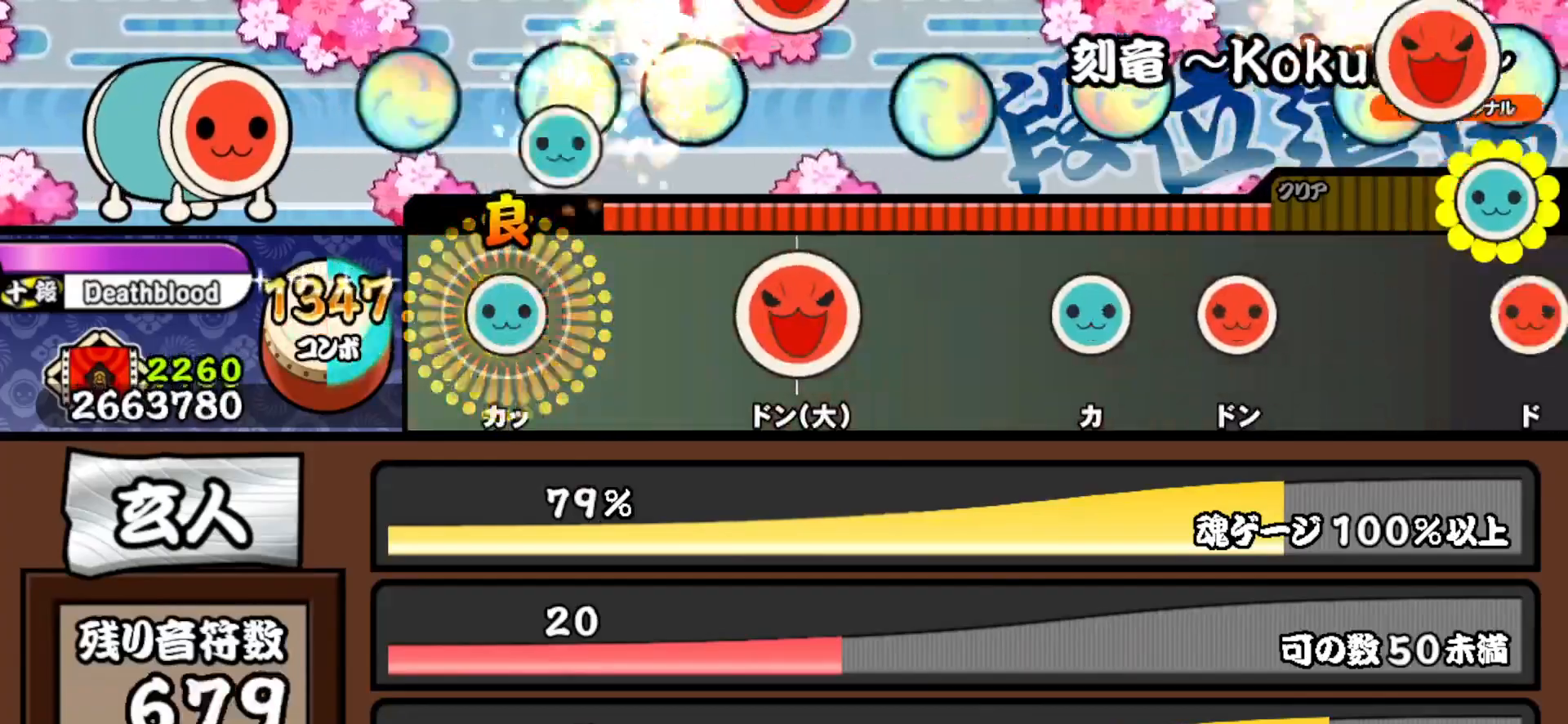
{"buttons": ["TRIANGLE"], "right_stick": "center", "events": [[33, "DPAD_UP", "down"], [67, "TRIANGLE", "up"], [217, "DPAD_UP", "up"], [267, "SQUARE", "down"], [400, "SQUARE", "up"], [500, "TRIANGLE", "down"]]}
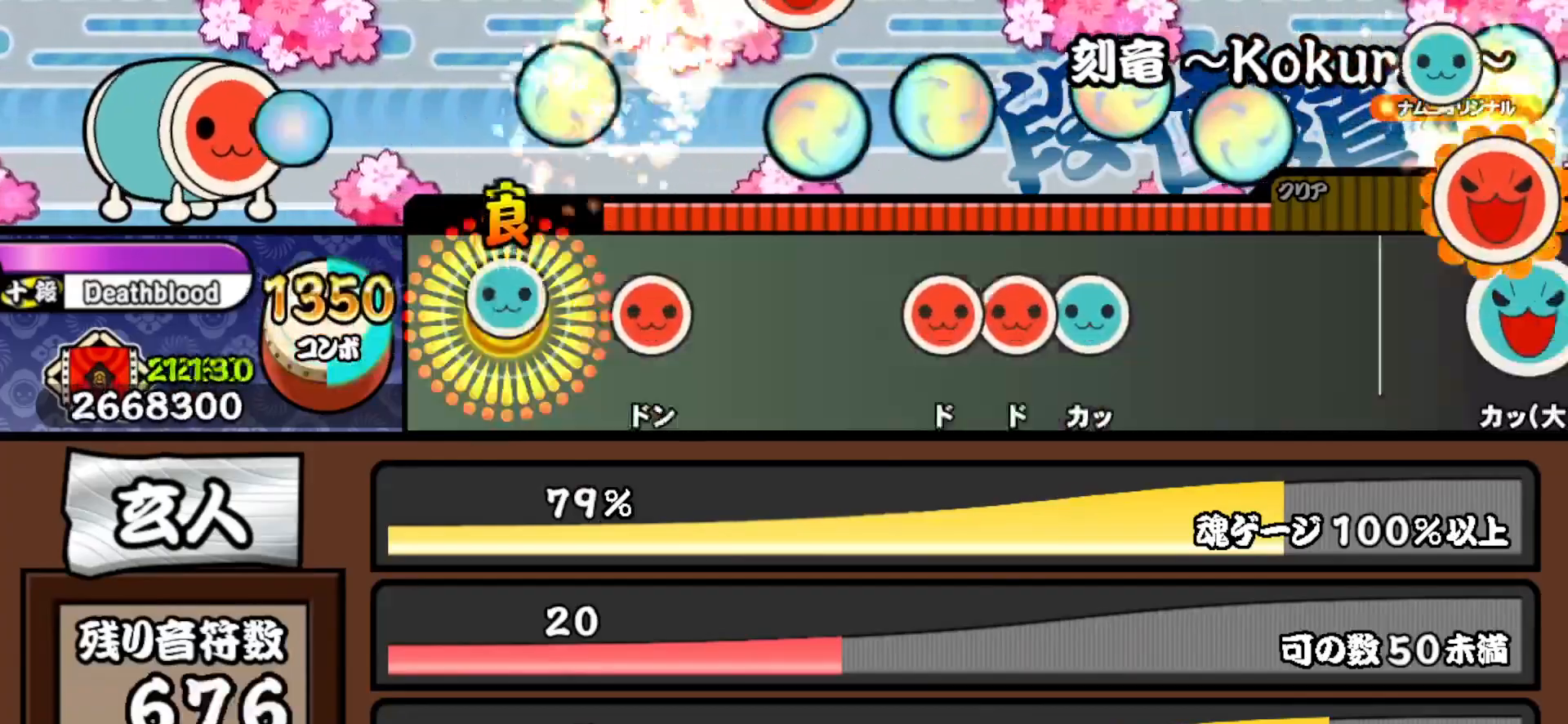
{"buttons": ["DPAD_RIGHT"], "right_stick": "center", "events": [[150, "DPAD_RIGHT", "down"], [183, "TRIANGLE", "up"], [317, "DPAD_RIGHT", "up"], [383, "SQUARE", "down"], [450, "DPAD_RIGHT", "down"], [450, "SQUARE", "up"]]}
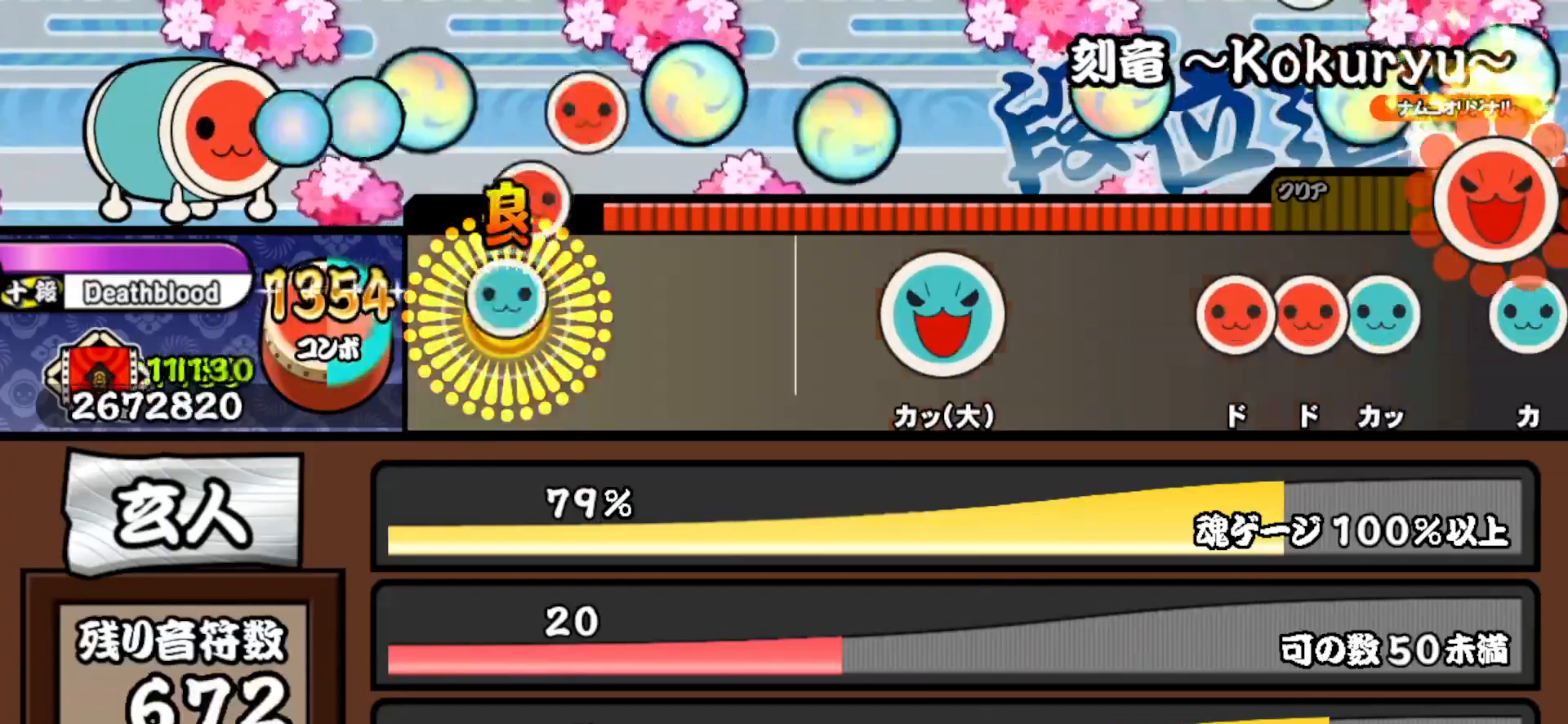
{"buttons": [], "right_stick": "center", "events": [[17, "TRIANGLE", "down"], [33, "DPAD_RIGHT", "up"], [150, "TRIANGLE", "up"], [383, "TRIANGLE", "down"], [500, "TRIANGLE", "up"]]}
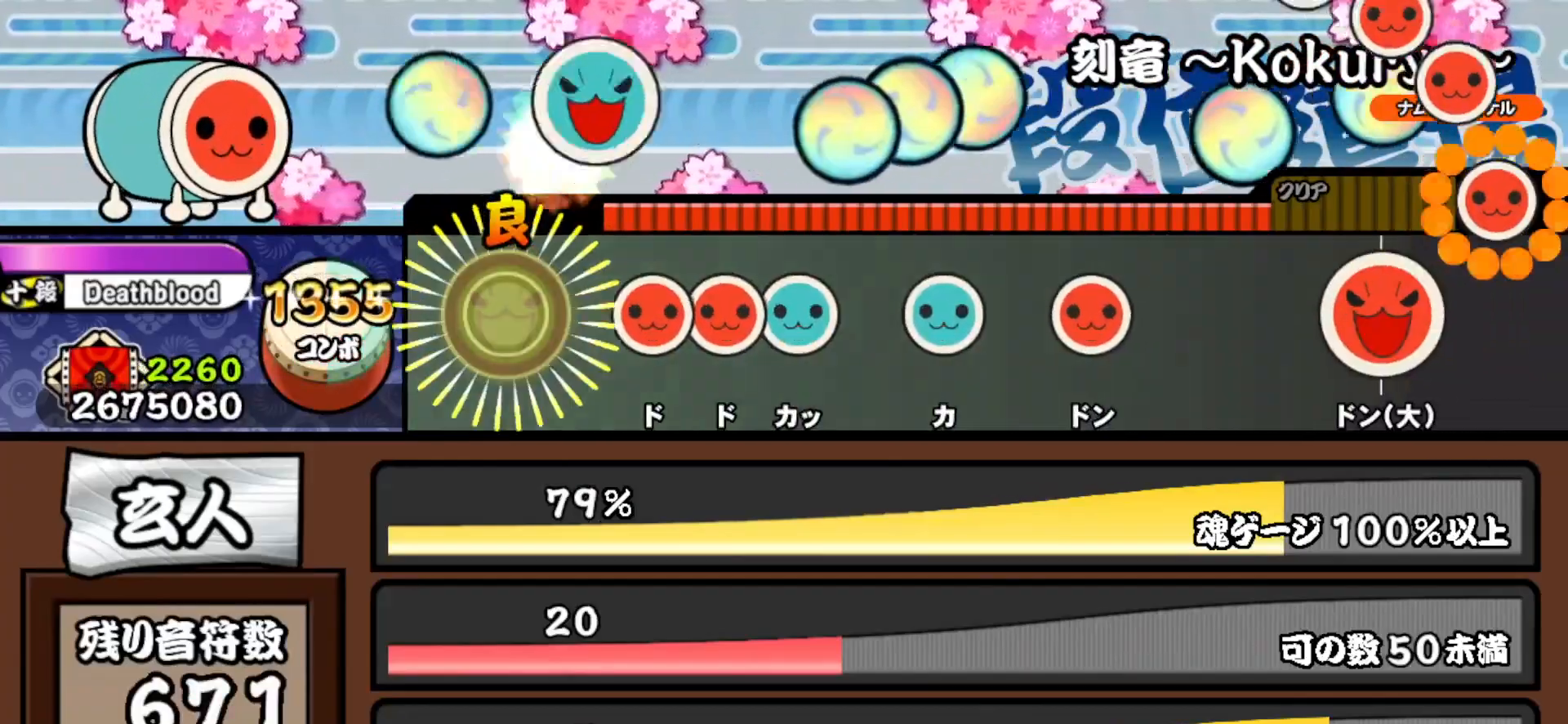
{"buttons": ["DPAD_UP"], "right_stick": "center", "events": [[150, "SQUARE", "down"], [217, "DPAD_RIGHT", "down"], [217, "SQUARE", "up"], [267, "TRIANGLE", "down"], [283, "DPAD_RIGHT", "up"], [400, "TRIANGLE", "up"], [417, "DPAD_UP", "down"]]}
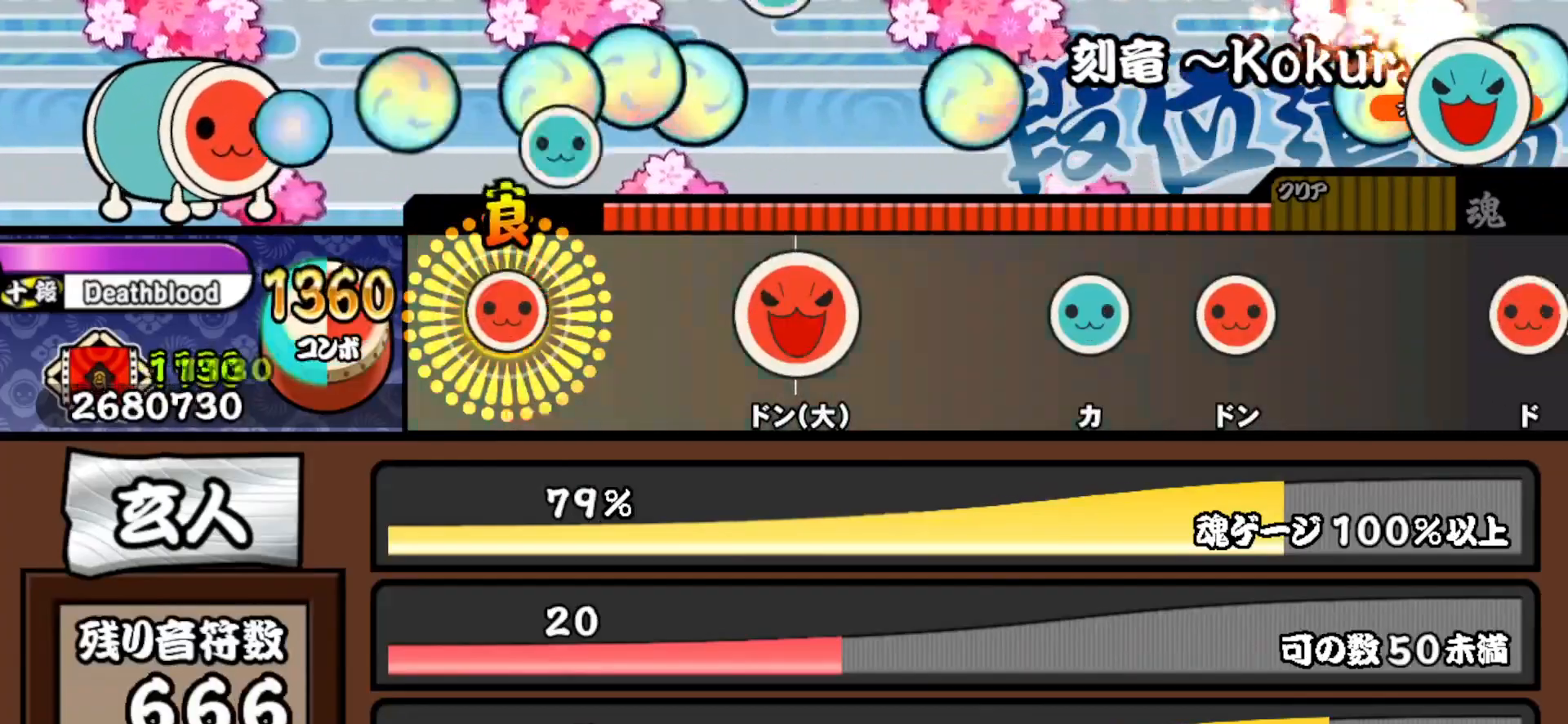
{"buttons": [], "right_stick": "center", "events": [[17, "SQUARE", "down"], [33, "DPAD_UP", "up"], [150, "SQUARE", "up"], [267, "SQUARE", "down"], [400, "SQUARE", "up"]]}
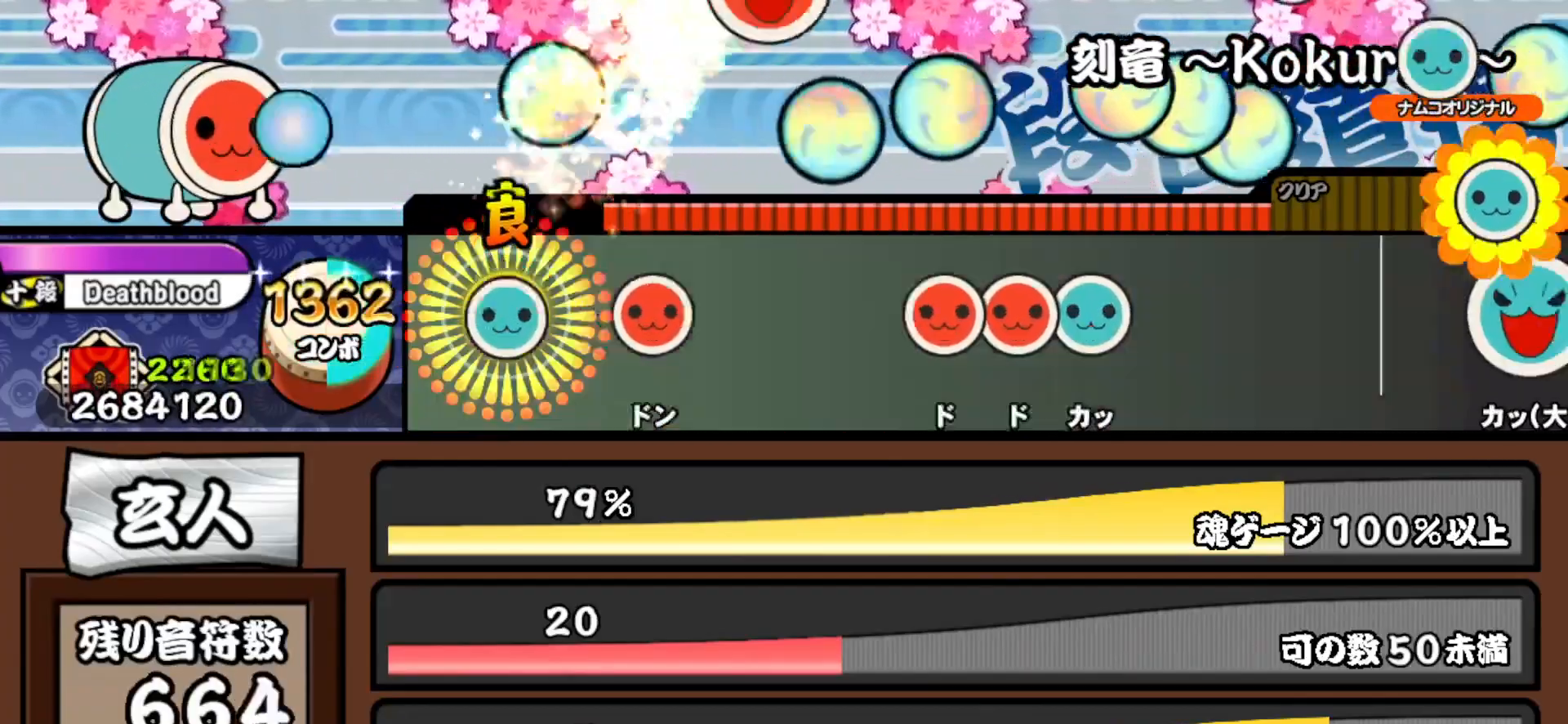
{"buttons": ["DPAD_RIGHT"], "right_stick": "center", "events": [[17, "TRIANGLE", "down"], [150, "DPAD_RIGHT", "down"], [167, "TRIANGLE", "up"], [317, "DPAD_RIGHT", "up"], [400, "SQUARE", "down"], [467, "DPAD_RIGHT", "down"], [467, "SQUARE", "up"]]}
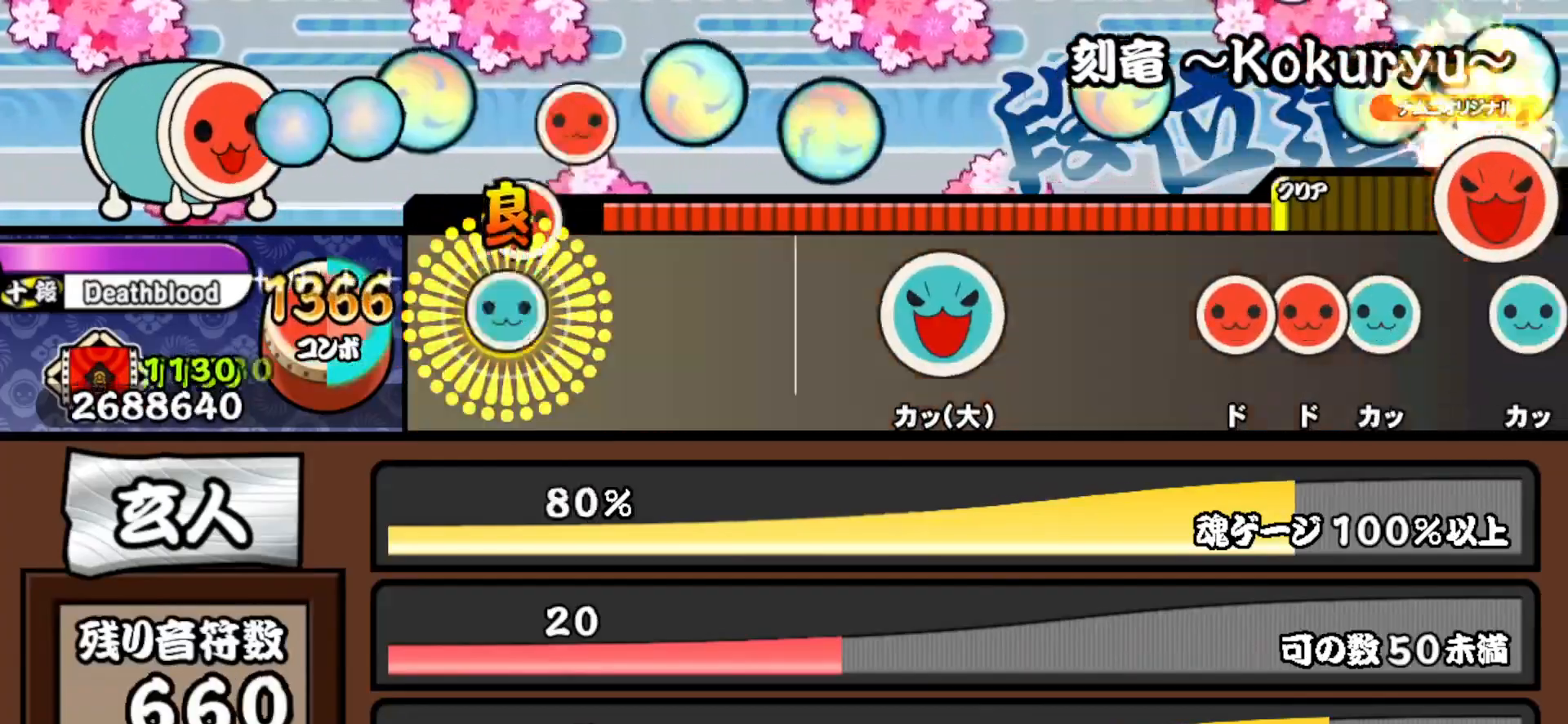
{"buttons": [], "right_stick": "center", "events": [[17, "TRIANGLE", "down"], [33, "DPAD_RIGHT", "up"], [150, "TRIANGLE", "up"], [367, "TRIANGLE", "down"], [483, "TRIANGLE", "up"]]}
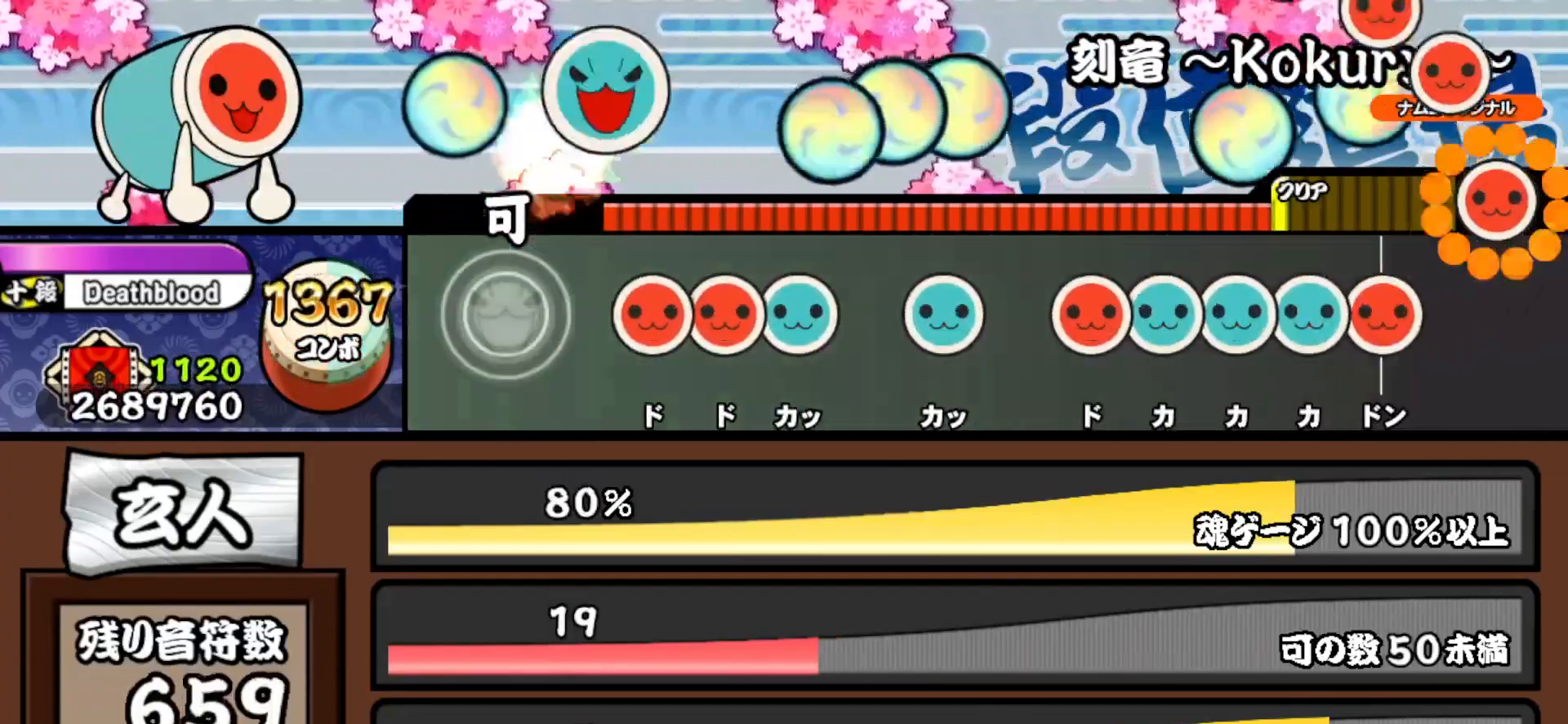
{"buttons": [], "right_stick": "center", "events": [[150, "SQUARE", "down"], [217, "DPAD_RIGHT", "down"], [217, "SQUARE", "up"], [267, "TRIANGLE", "down"], [283, "DPAD_RIGHT", "up"], [383, "TRIANGLE", "up"], [417, "DPAD_UP", "down"], [500, "DPAD_UP", "up"]]}
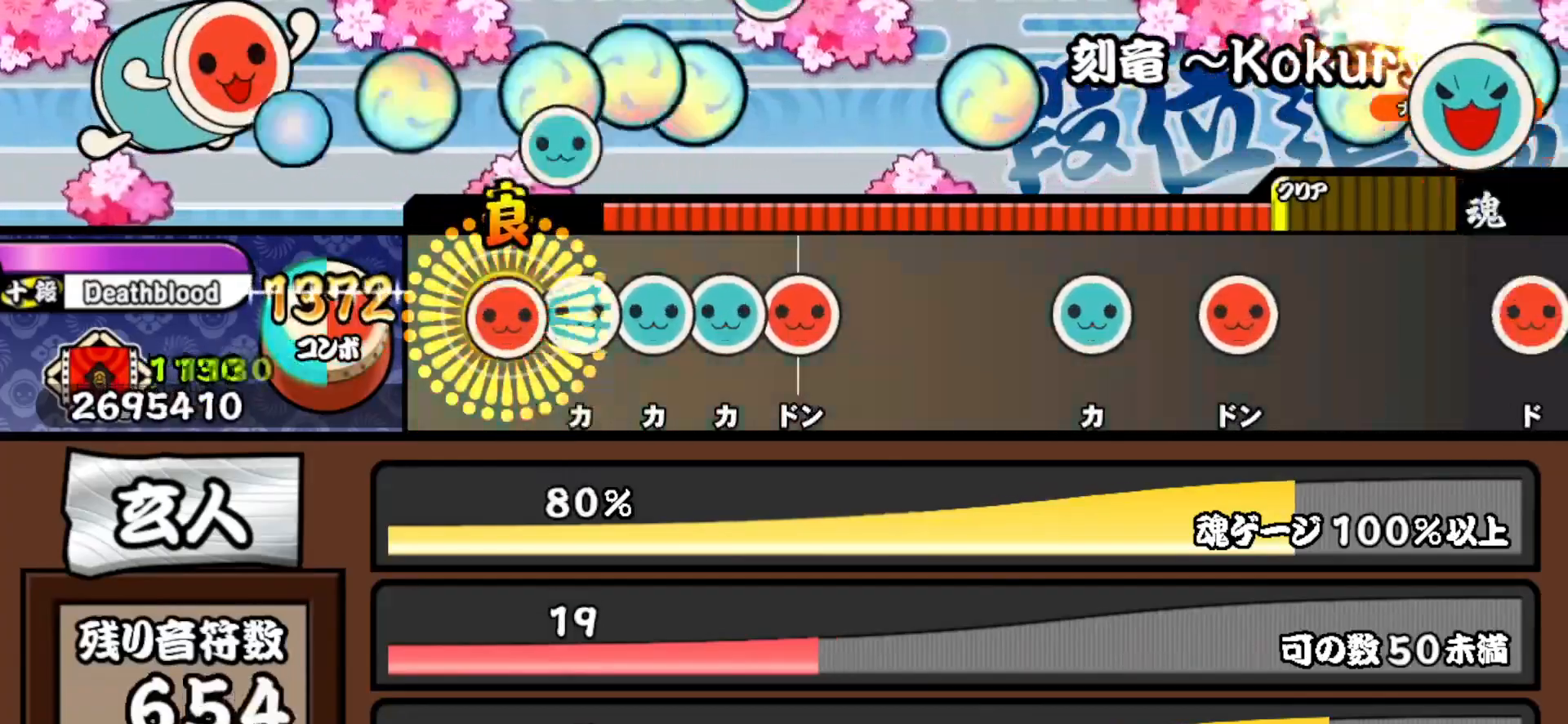
{"buttons": [], "right_stick": "center", "events": [[17, "SQUARE", "down"], [83, "DPAD_UP", "down"], [83, "SQUARE", "up"], [150, "TRIANGLE", "down"], [167, "DPAD_UP", "up"], [217, "DPAD_UP", "down"], [233, "TRIANGLE", "up"], [267, "SQUARE", "down"], [300, "DPAD_UP", "up"], [400, "SQUARE", "up"]]}
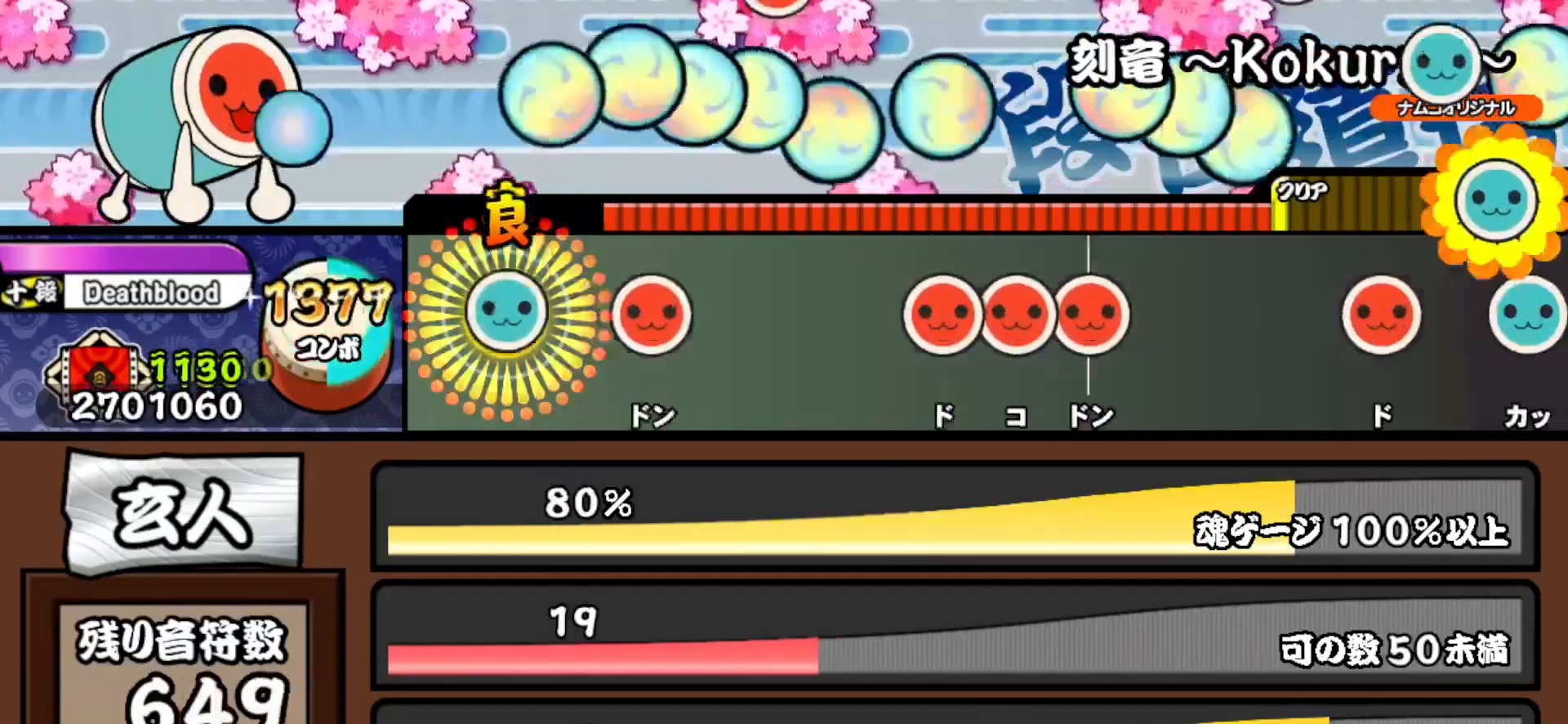
{"buttons": ["DPAD_RIGHT"], "right_stick": "center", "events": [[17, "TRIANGLE", "down"], [167, "DPAD_RIGHT", "down"], [167, "TRIANGLE", "up"], [300, "DPAD_RIGHT", "up"], [400, "SQUARE", "down"], [450, "DPAD_RIGHT", "down"], [450, "SQUARE", "up"]]}
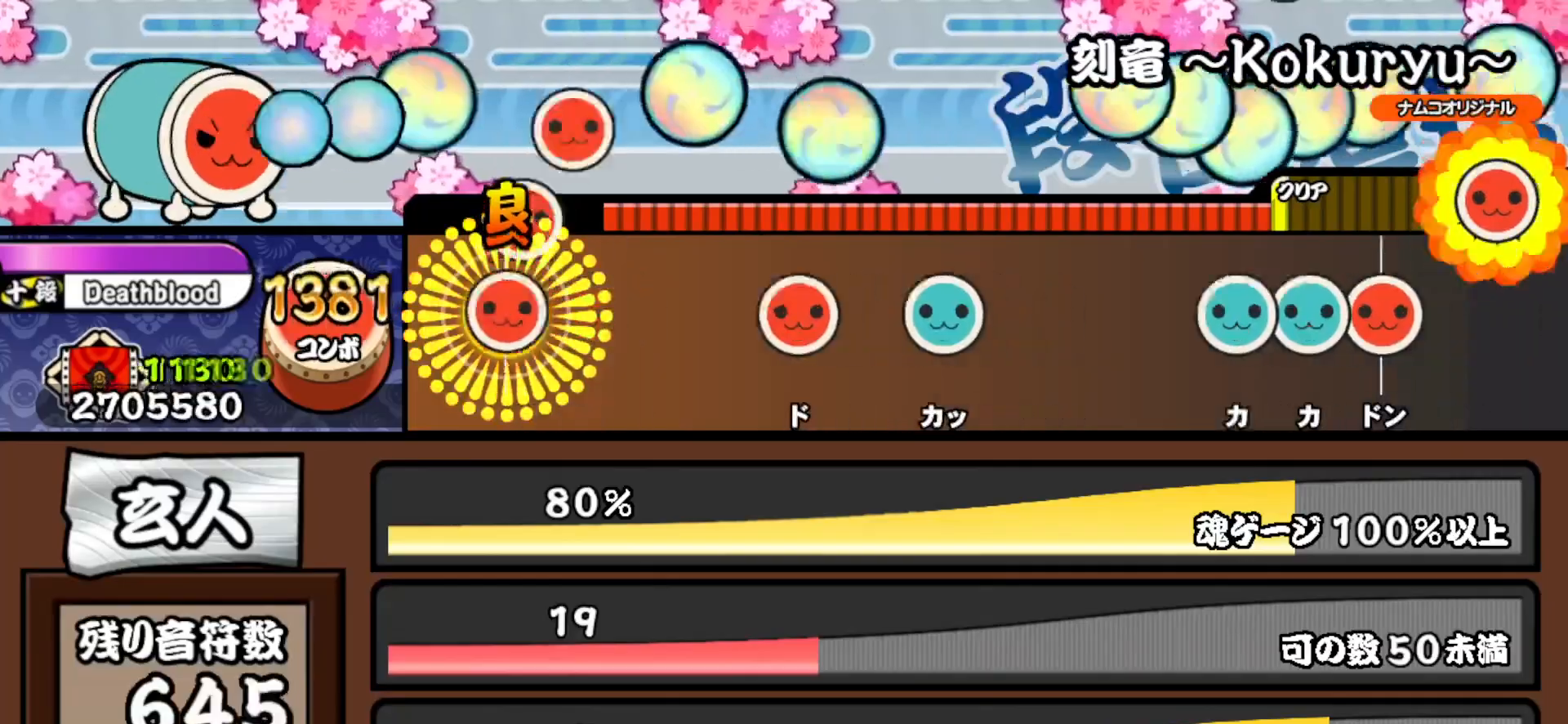
{"buttons": ["DPAD_UP"], "right_stick": "center", "events": [[17, "SQUARE", "down"], [50, "DPAD_RIGHT", "up"], [150, "SQUARE", "up"], [283, "SQUARE", "down"], [417, "DPAD_UP", "down"], [433, "SQUARE", "up"]]}
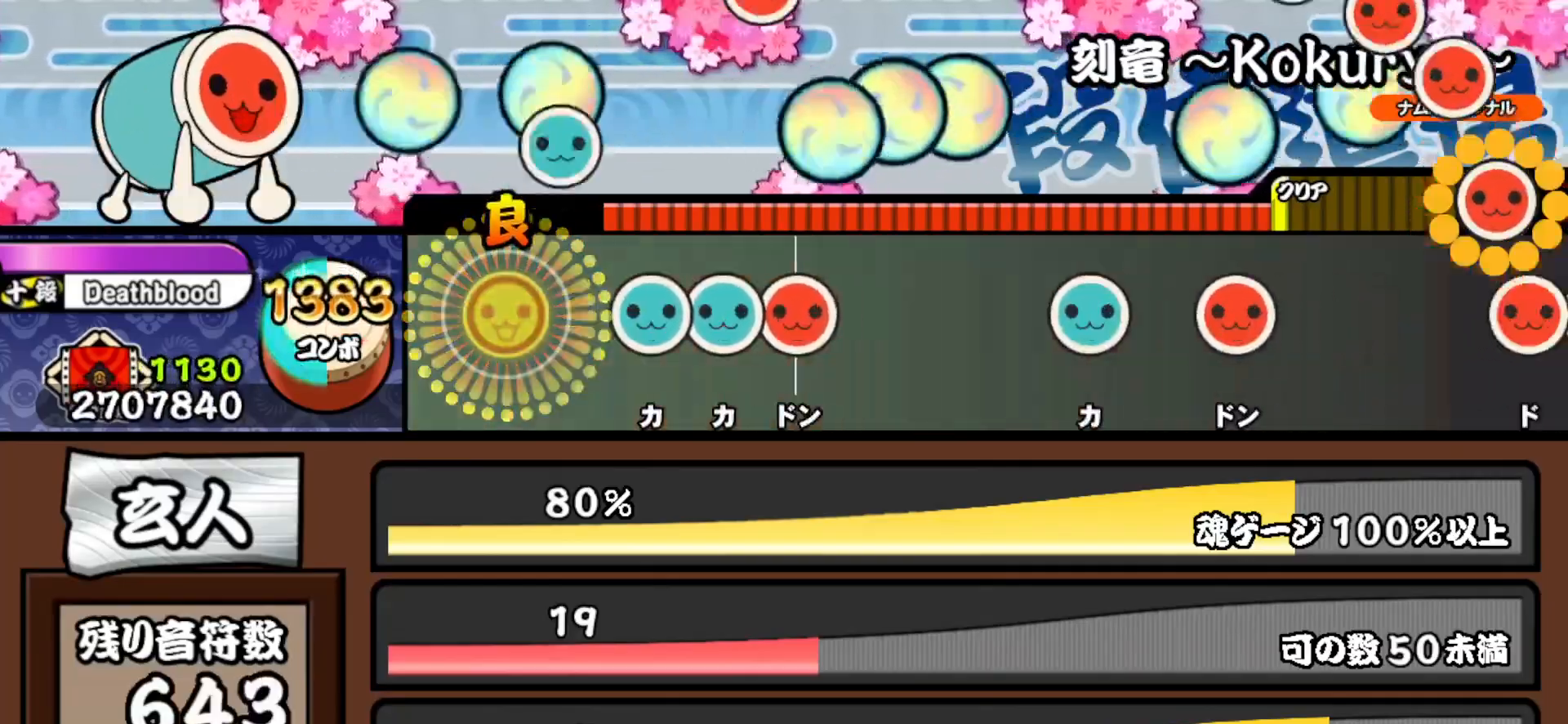
{"buttons": [], "right_stick": "center", "events": [[50, "DPAD_UP", "up"], [133, "TRIANGLE", "down"], [200, "DPAD_UP", "down"], [217, "TRIANGLE", "up"], [250, "SQUARE", "down"], [300, "DPAD_UP", "up"], [400, "SQUARE", "up"]]}
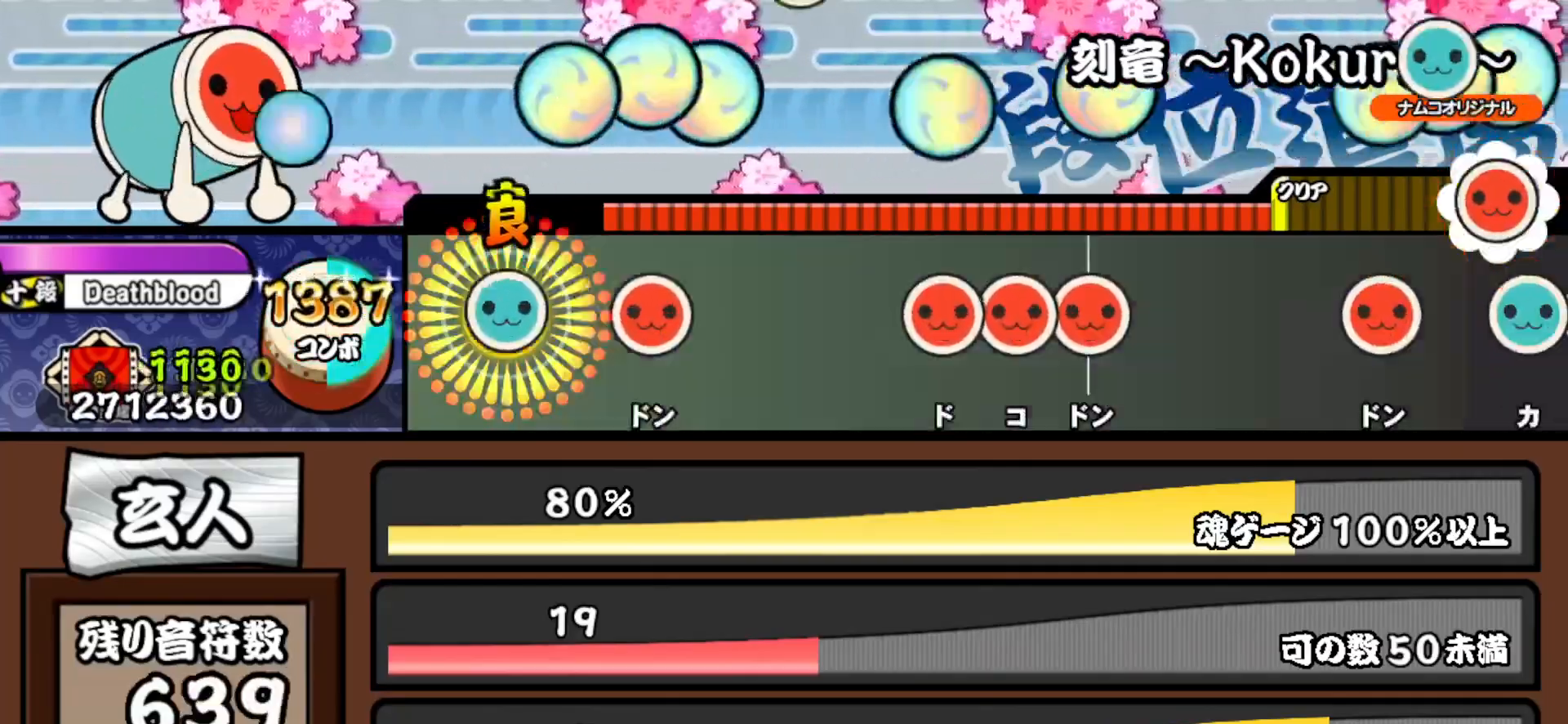
{"buttons": ["DPAD_RIGHT"], "right_stick": "center", "events": [[17, "TRIANGLE", "down"], [167, "DPAD_RIGHT", "down"], [183, "TRIANGLE", "up"], [300, "DPAD_RIGHT", "up"], [400, "SQUARE", "down"], [467, "DPAD_RIGHT", "down"], [483, "SQUARE", "up"]]}